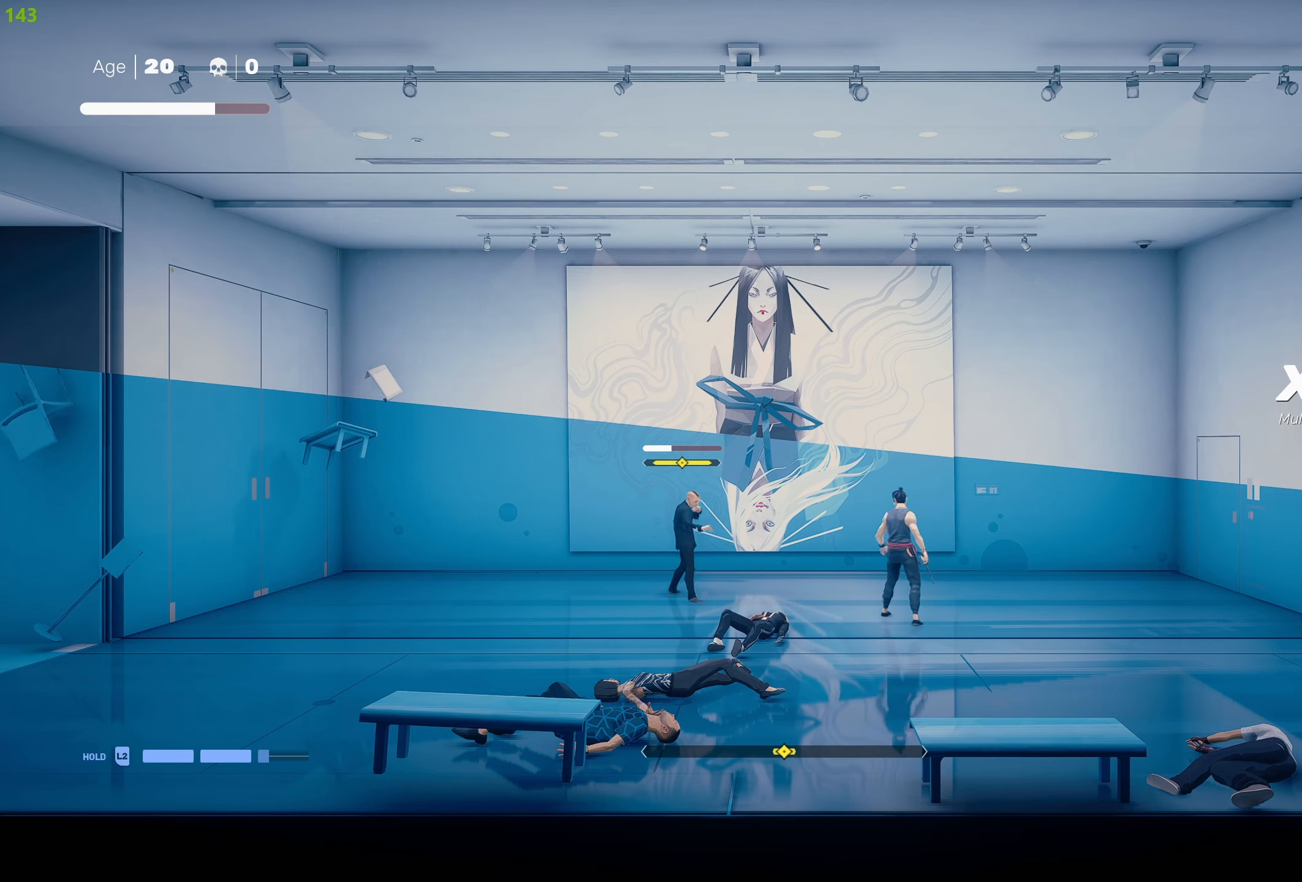
Gameplay with a controller (PlayStation layout); each line is a JSON object with the inputs held at the frame after it. "events" lists button and stick changes between this image and that frame as [ms after this image, input, new state], when the widget could be followed in between.
{"buttons": [], "left_stick": "center", "right_stick": "center", "events": [[50, "left_stick", "up-left"], [133, "left_stick", "center"], [183, "SQUARE", "down"], [300, "SQUARE", "up"], [383, "SQUARE", "down"], [483, "SQUARE", "up"]]}
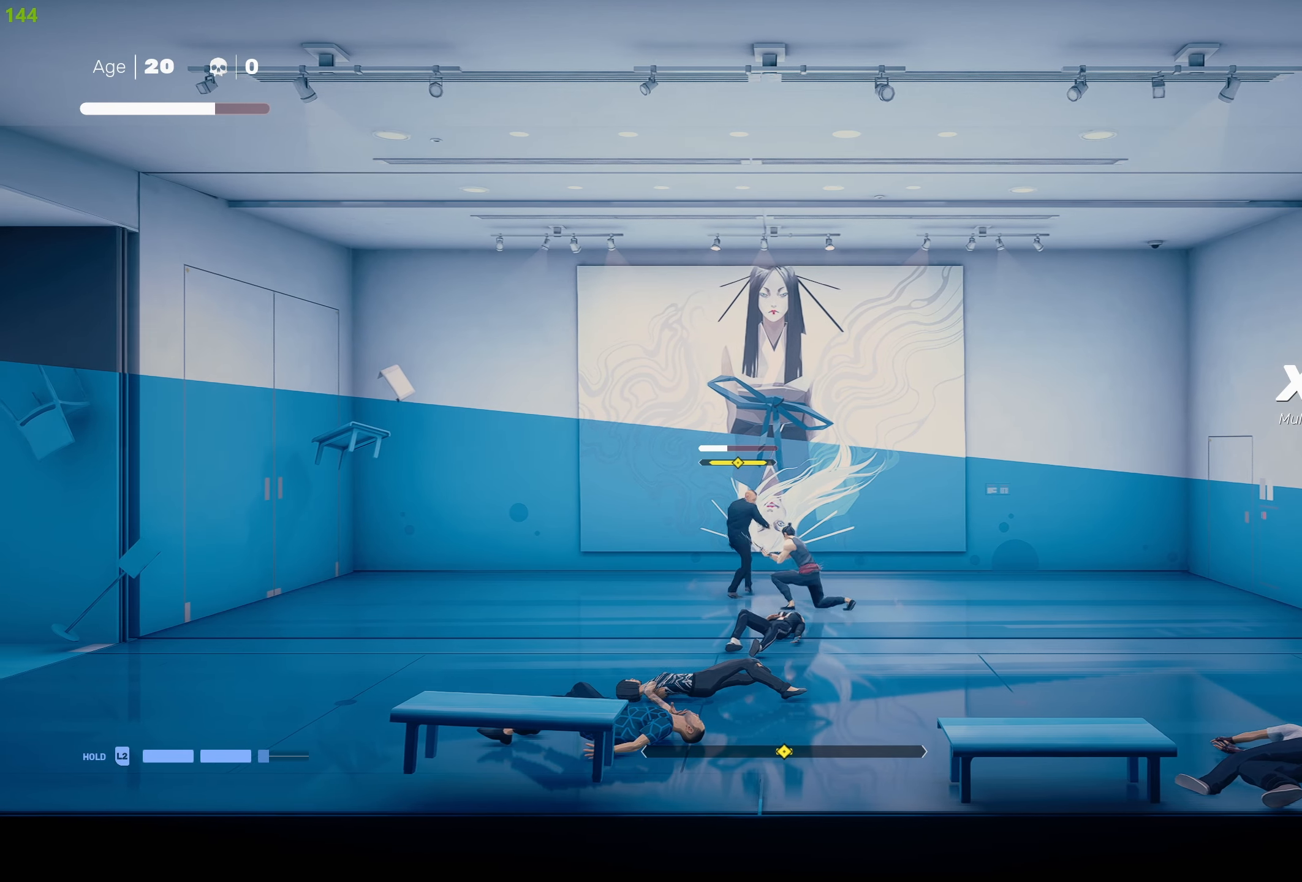
{"buttons": ["SQUARE"], "left_stick": "center", "right_stick": "center", "events": [[50, "SQUARE", "down"], [150, "SQUARE", "up"], [200, "SQUARE", "down"], [333, "SQUARE", "up"], [366, "SQUARE", "down"]]}
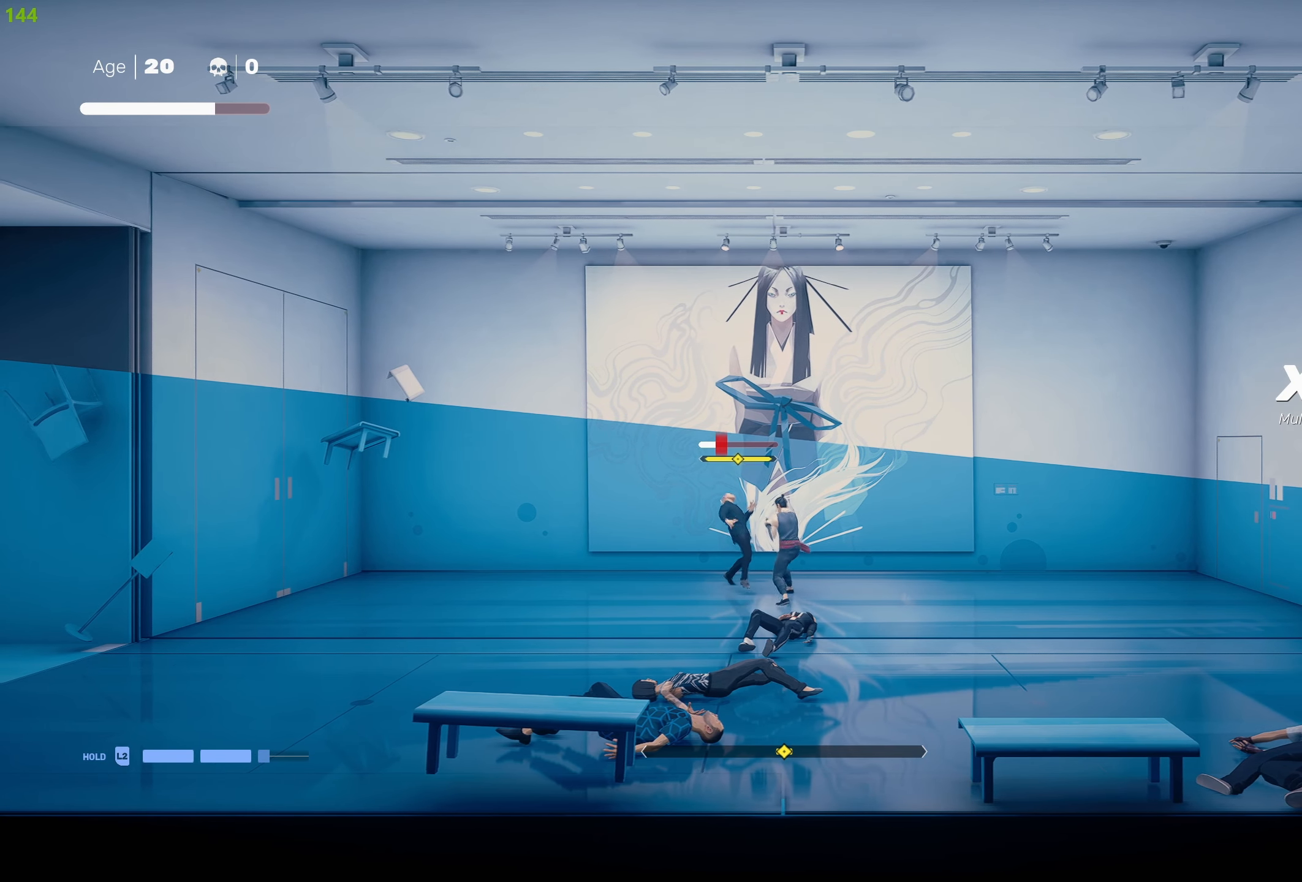
{"buttons": ["SQUARE"], "left_stick": "center", "right_stick": "center", "events": []}
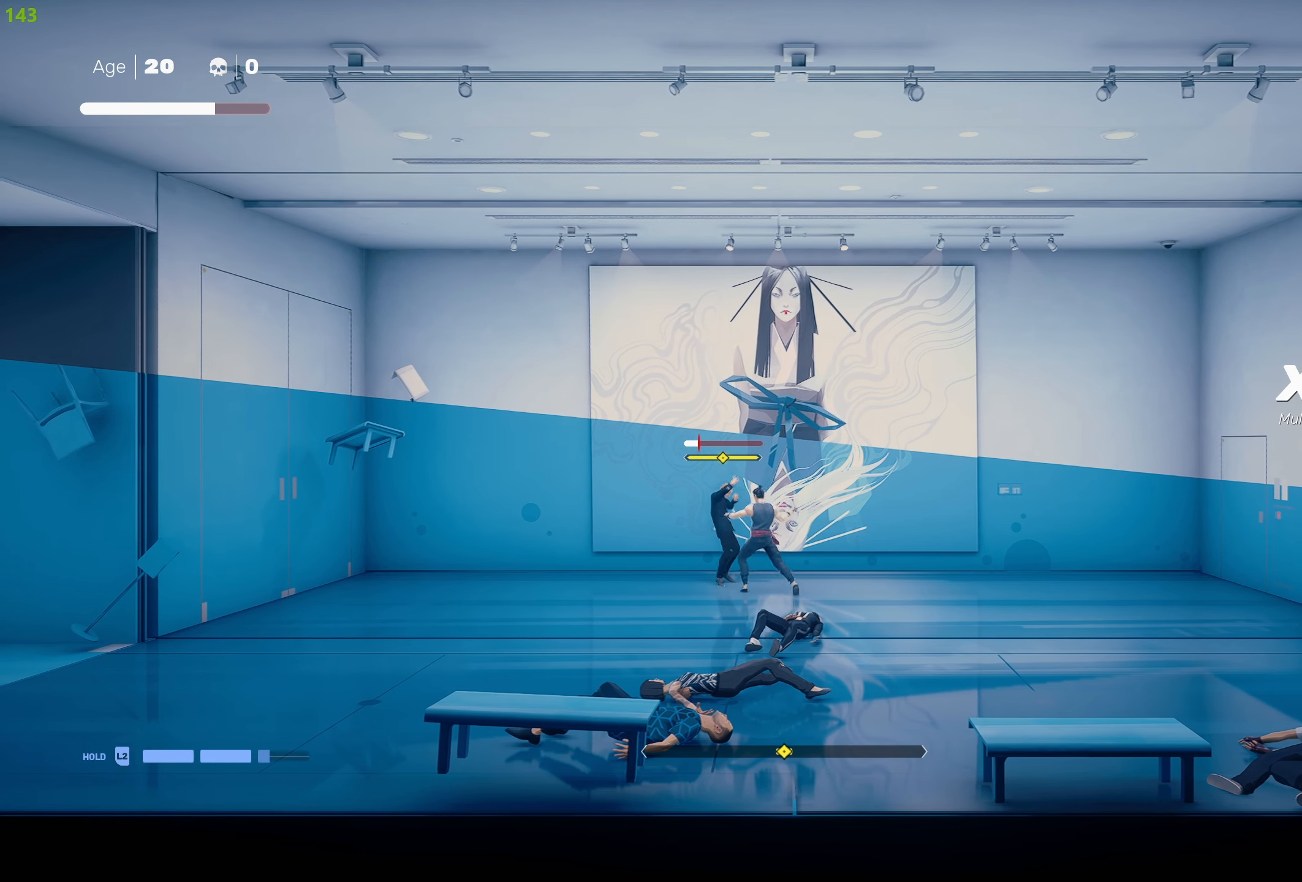
{"buttons": [], "left_stick": "center", "right_stick": "center", "events": [[383, "SQUARE", "up"]]}
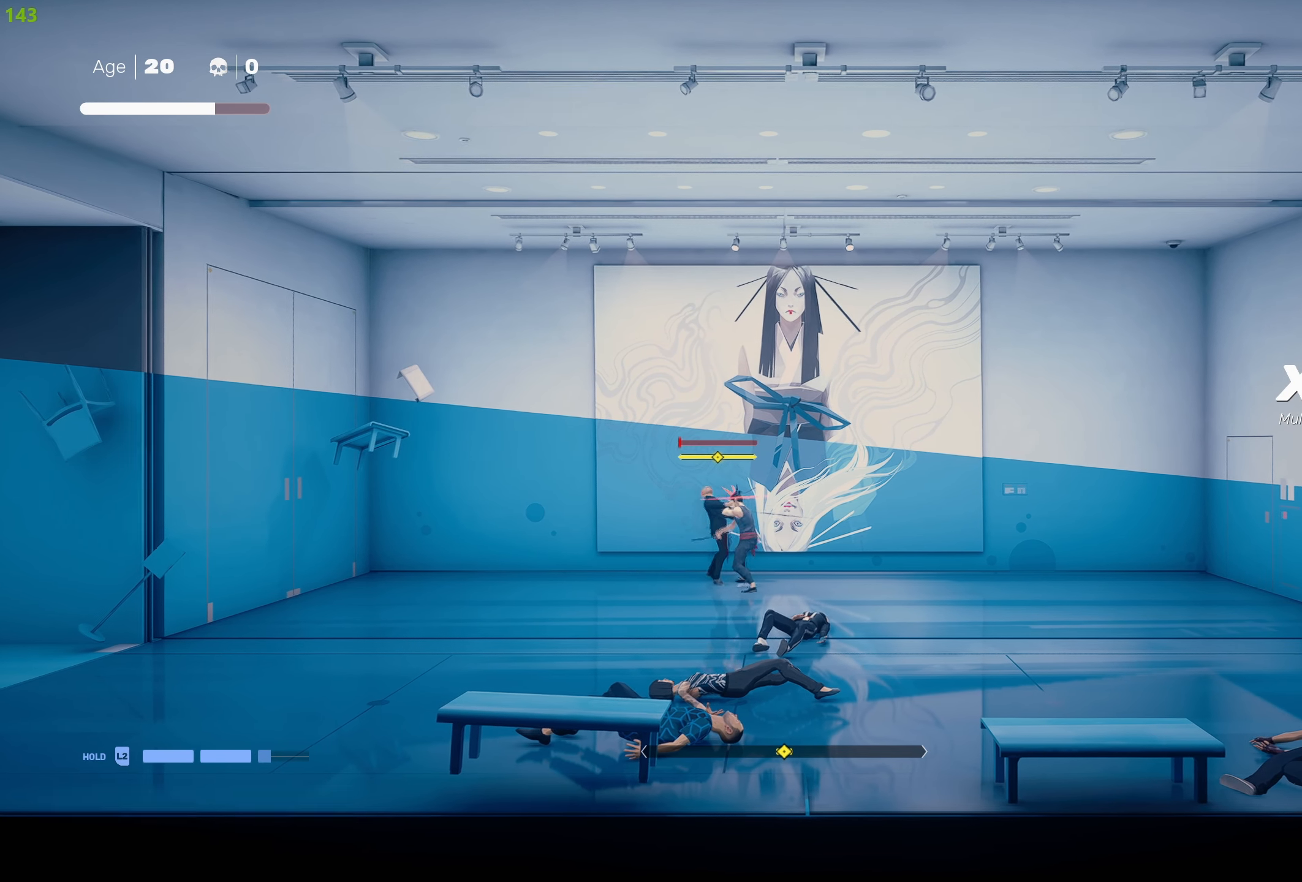
{"buttons": [], "left_stick": "center", "right_stick": "center", "events": []}
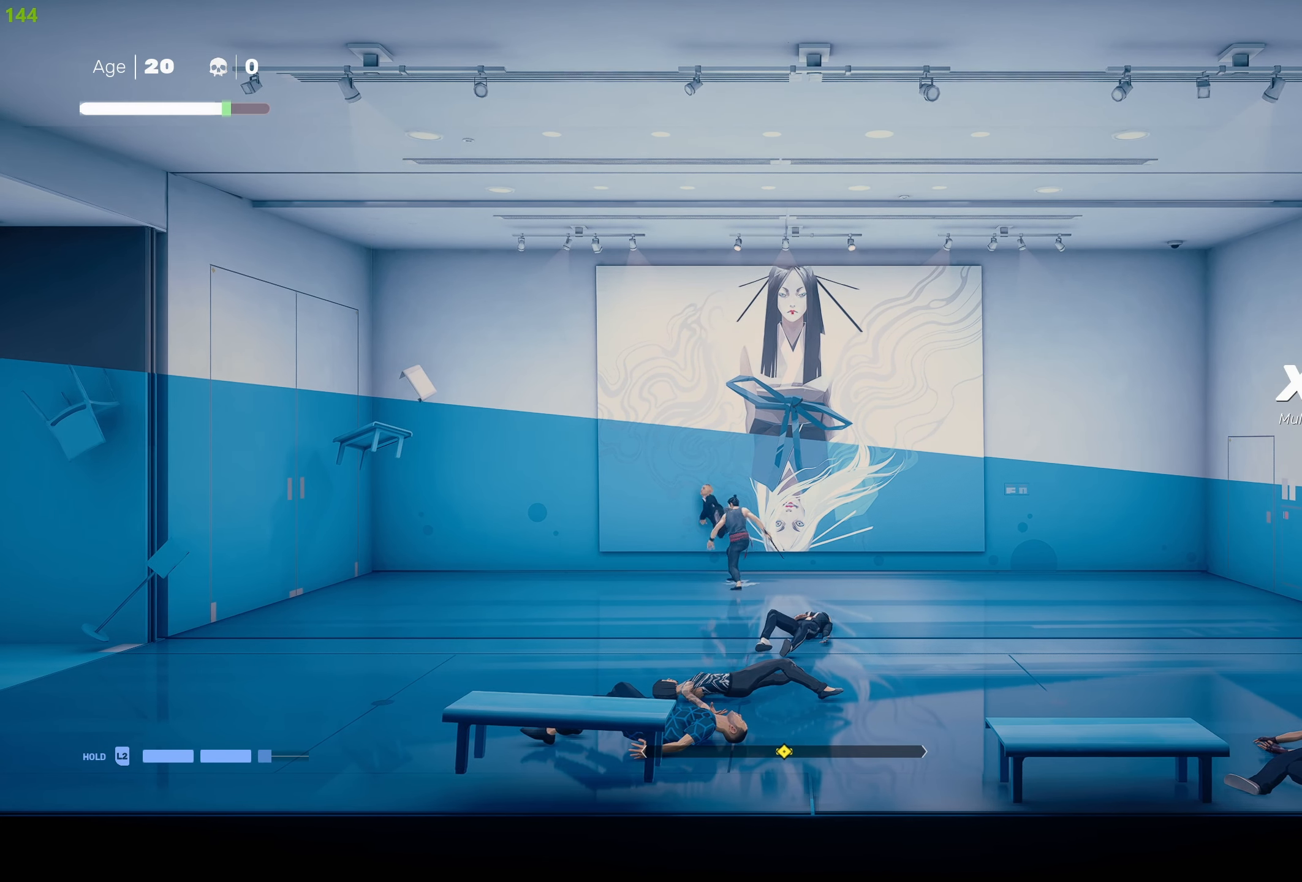
{"buttons": ["R2"], "left_stick": "down-left", "right_stick": "center", "events": [[100, "left_stick", "left"], [166, "left_stick", "down-left"], [216, "R2", "down"], [233, "right_stick", "up-left"], [333, "right_stick", "left"], [450, "right_stick", "center"]]}
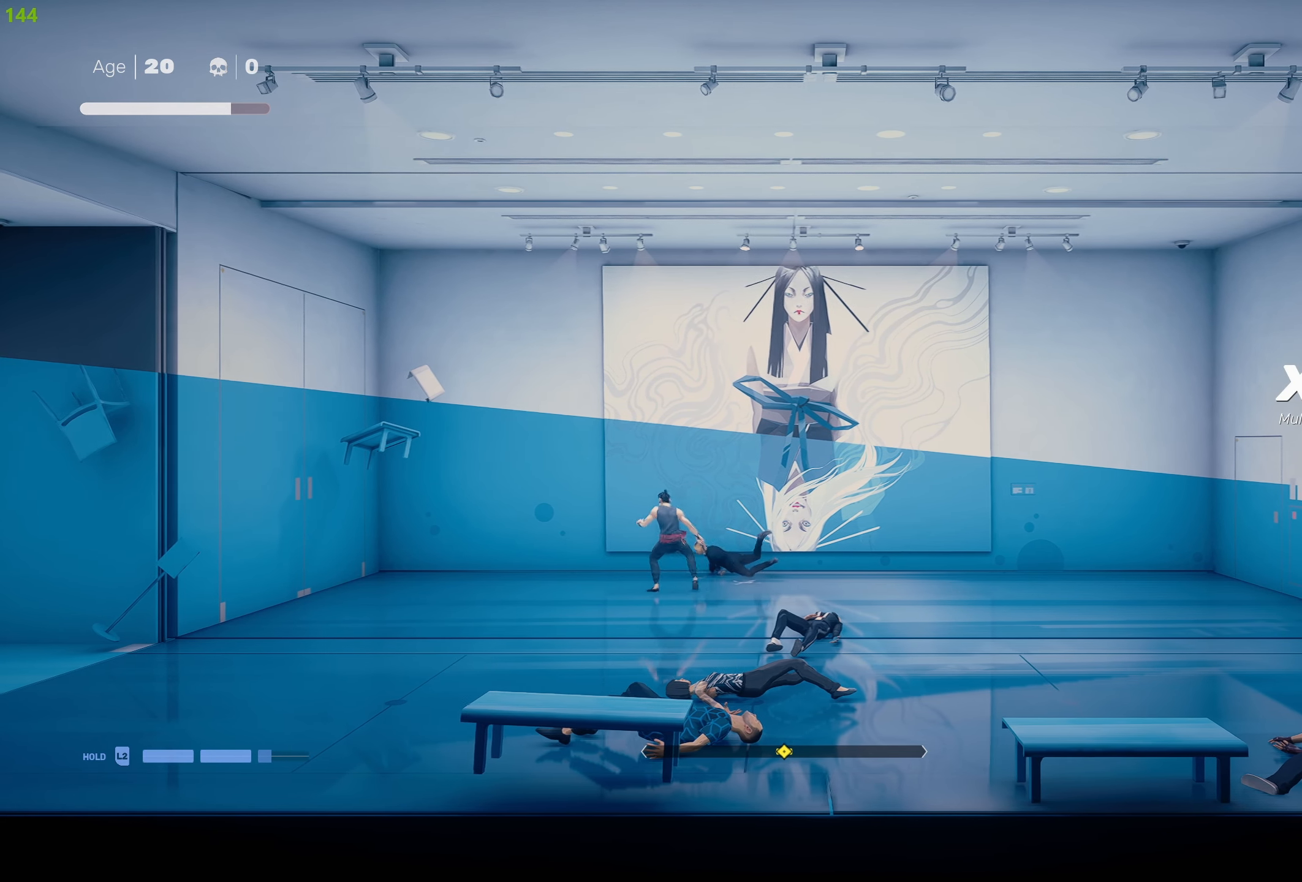
{"buttons": ["R2"], "left_stick": "down-left", "right_stick": "center", "events": []}
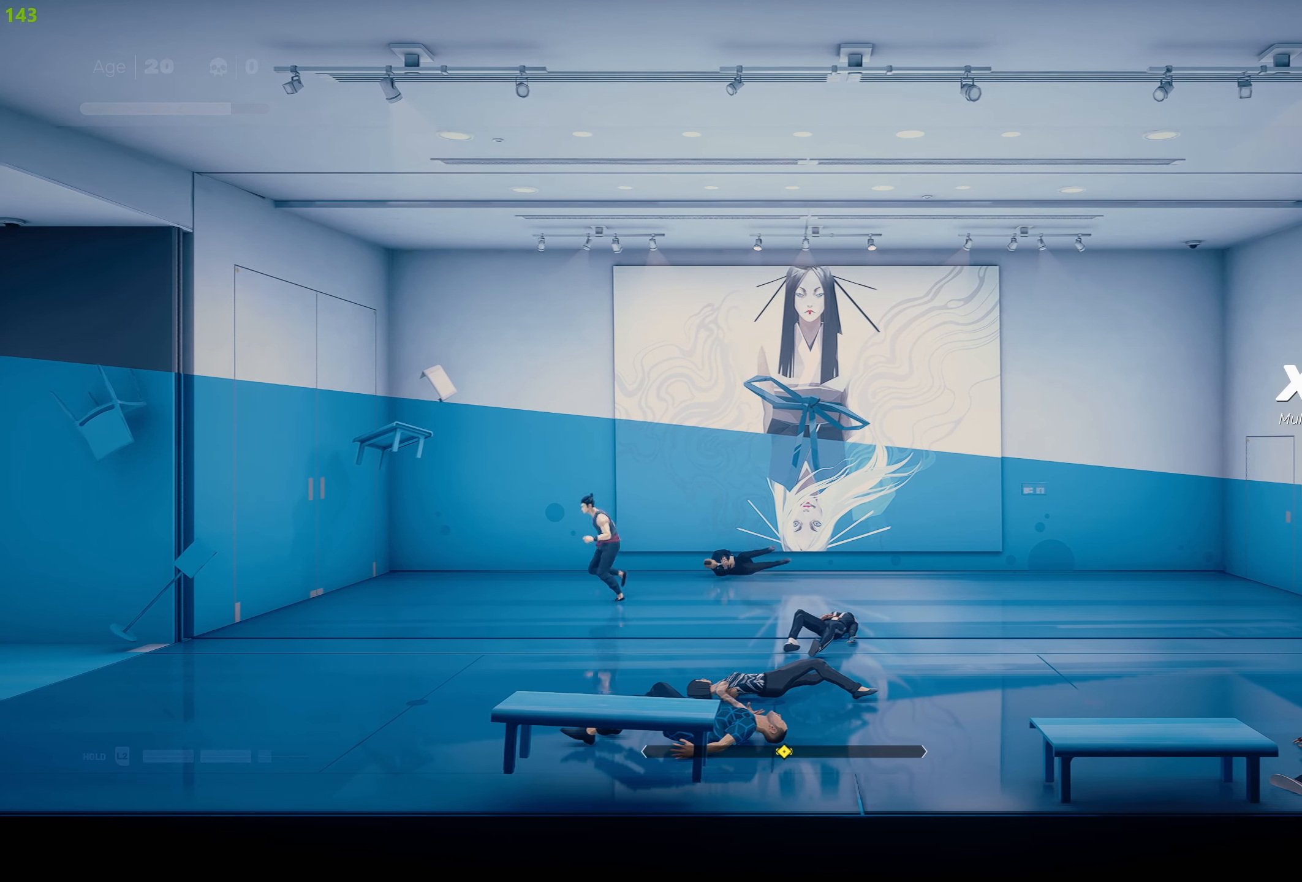
{"buttons": ["R2"], "left_stick": "down-left", "right_stick": "center", "events": []}
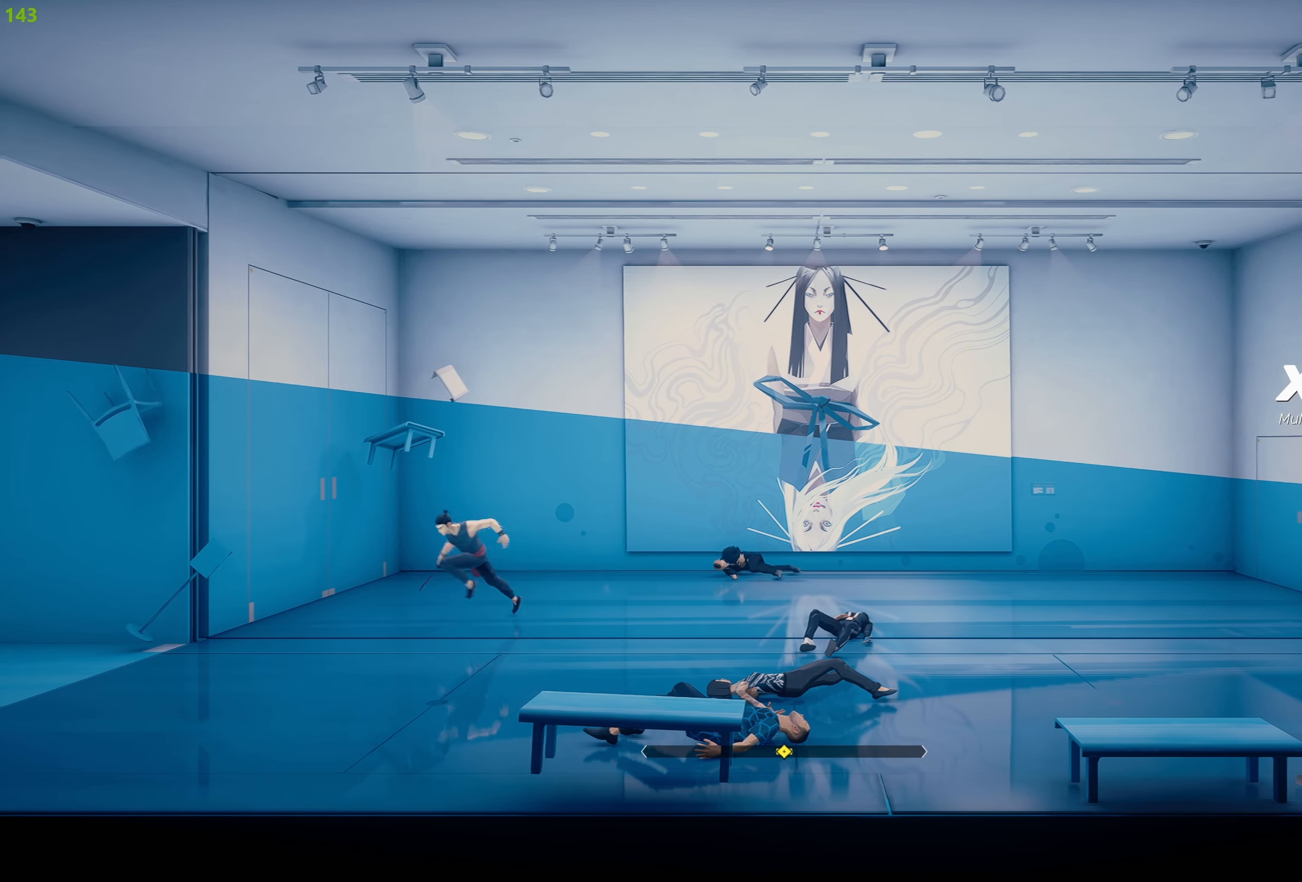
{"buttons": ["R2"], "left_stick": "left", "right_stick": "center", "events": [[500, "left_stick", "left"]]}
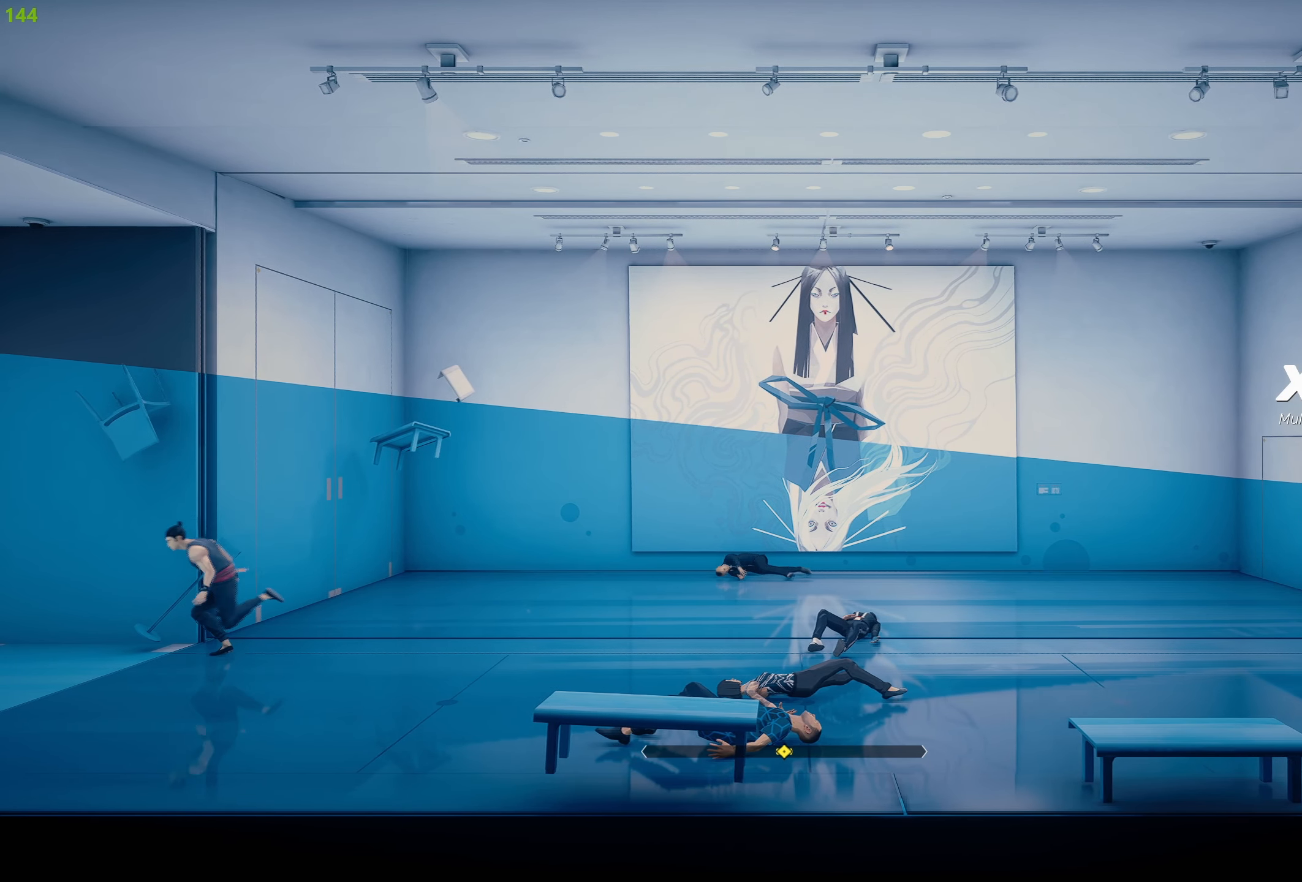
{"buttons": ["DPAD_RIGHT"], "left_stick": "center", "right_stick": "center", "events": [[300, "left_stick", "center"], [333, "R2", "up"], [400, "DPAD_RIGHT", "down"]]}
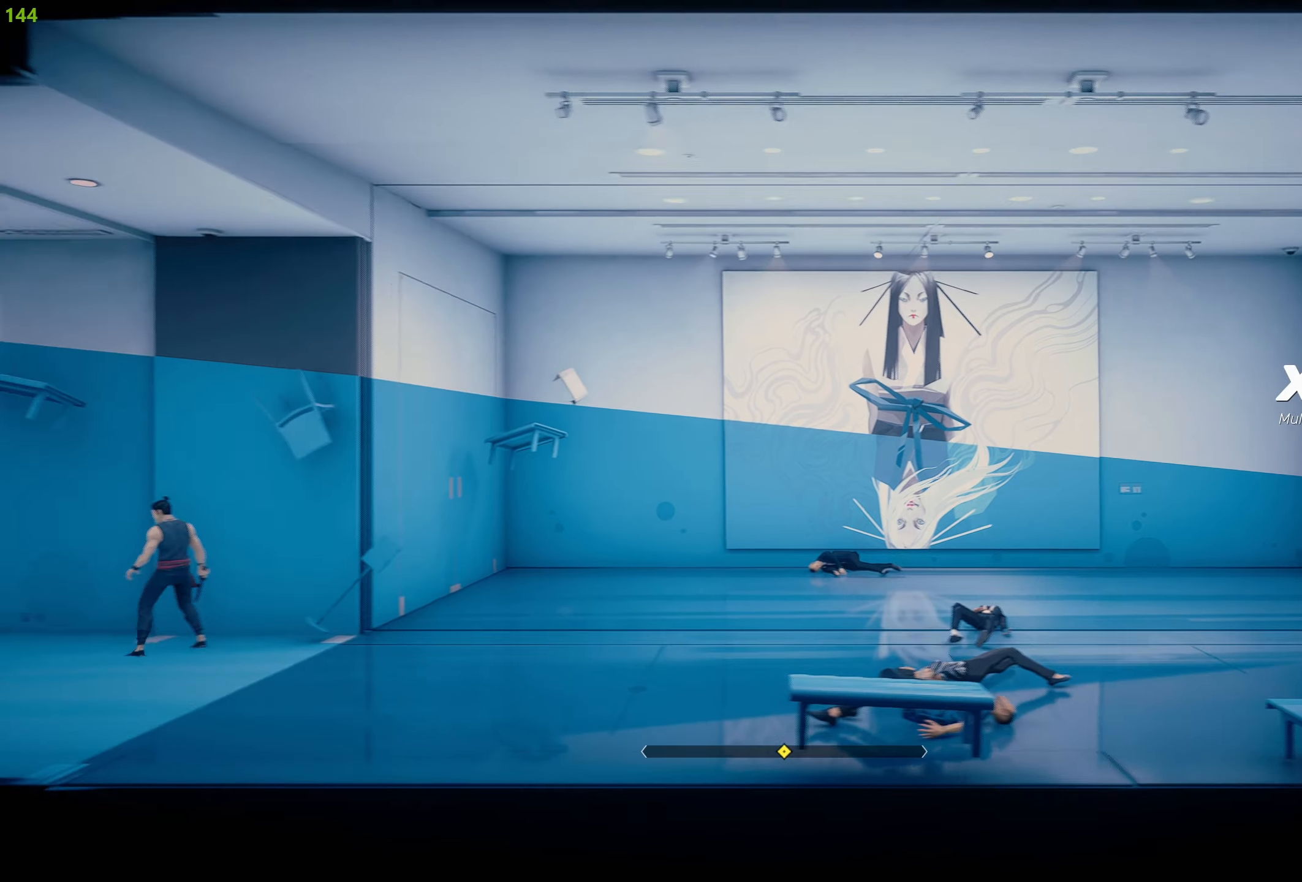
{"buttons": [], "left_stick": "center", "right_stick": "center", "events": [[17, "DPAD_RIGHT", "up"]]}
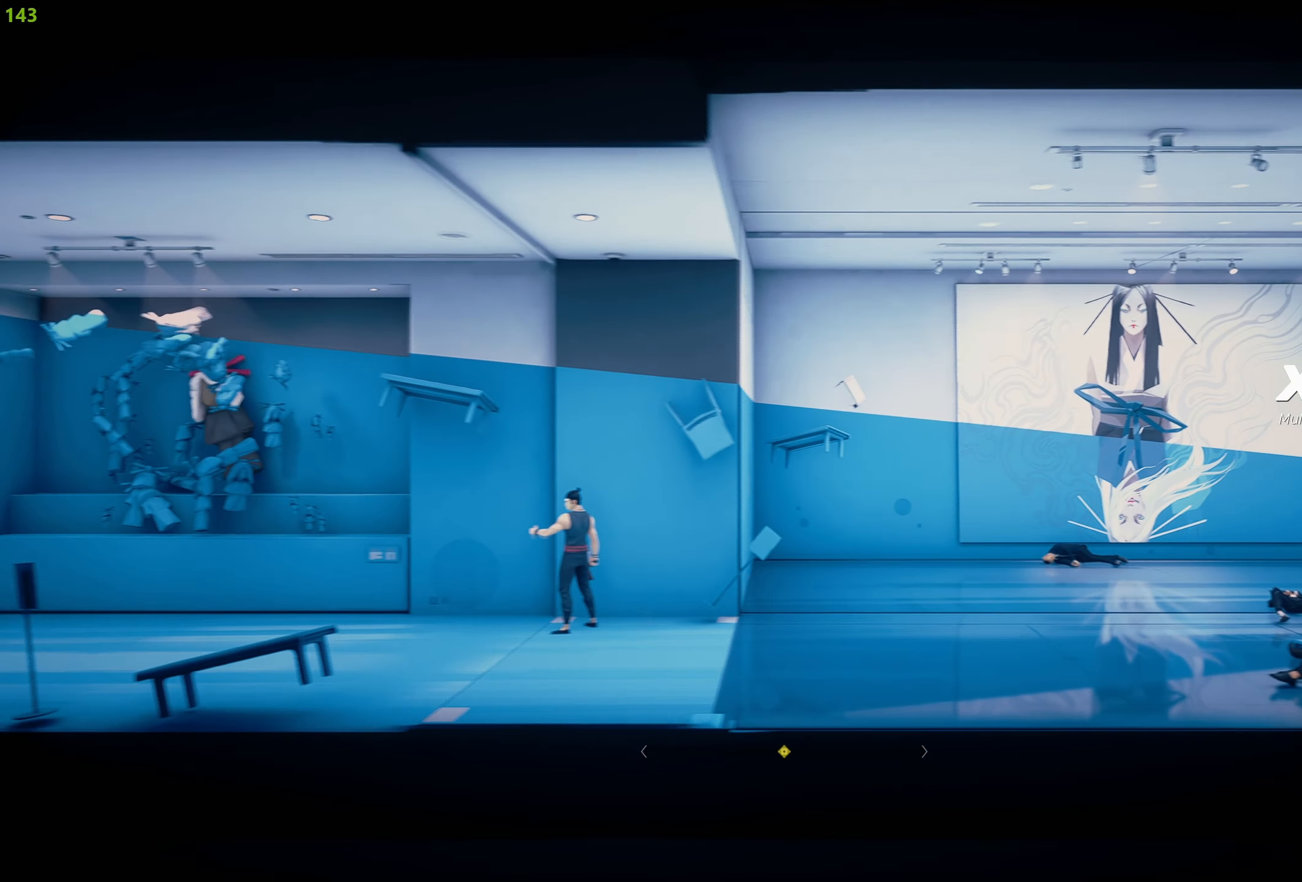
{"buttons": [], "left_stick": "left", "right_stick": "center", "events": [[333, "left_stick", "left"]]}
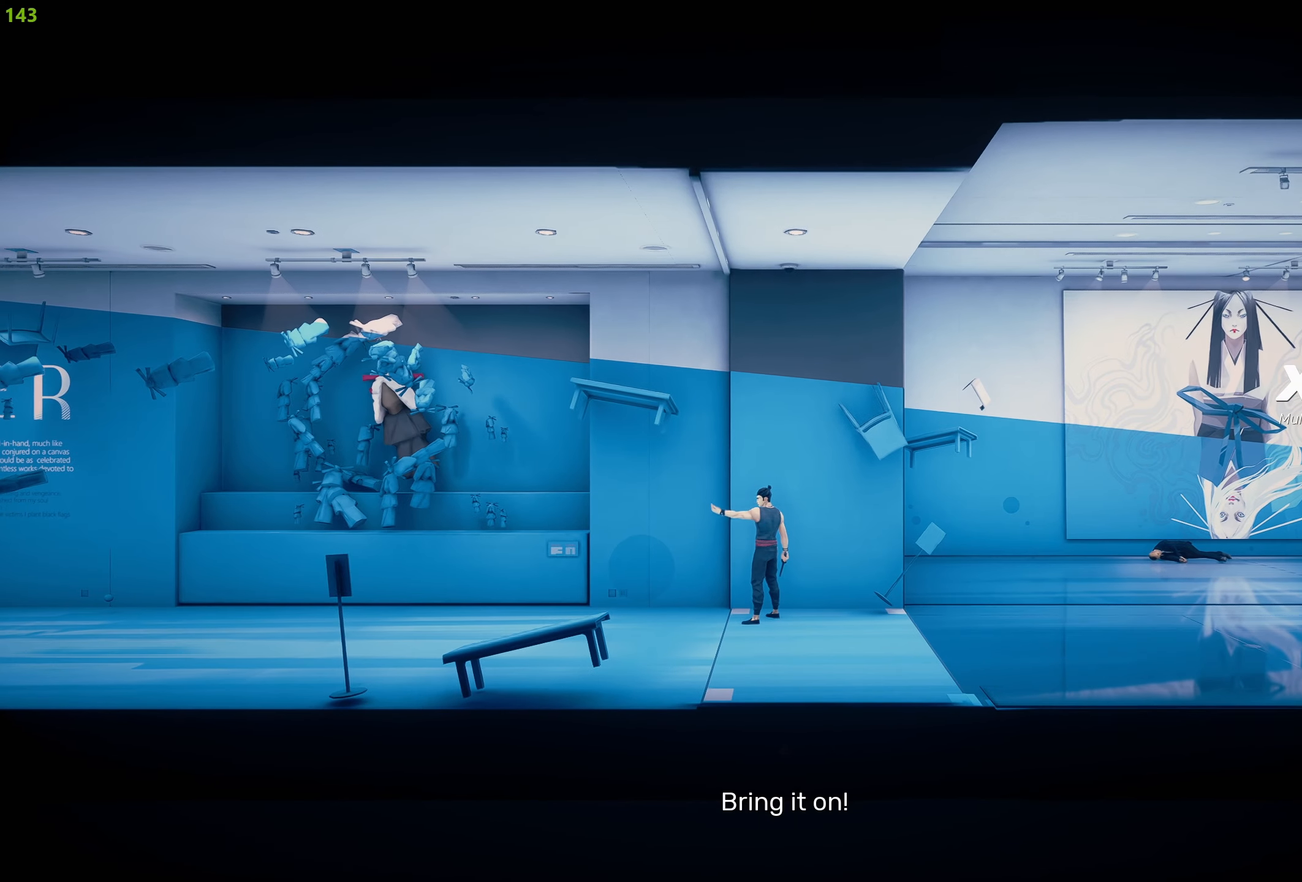
{"buttons": [], "left_stick": "left", "right_stick": "center", "events": []}
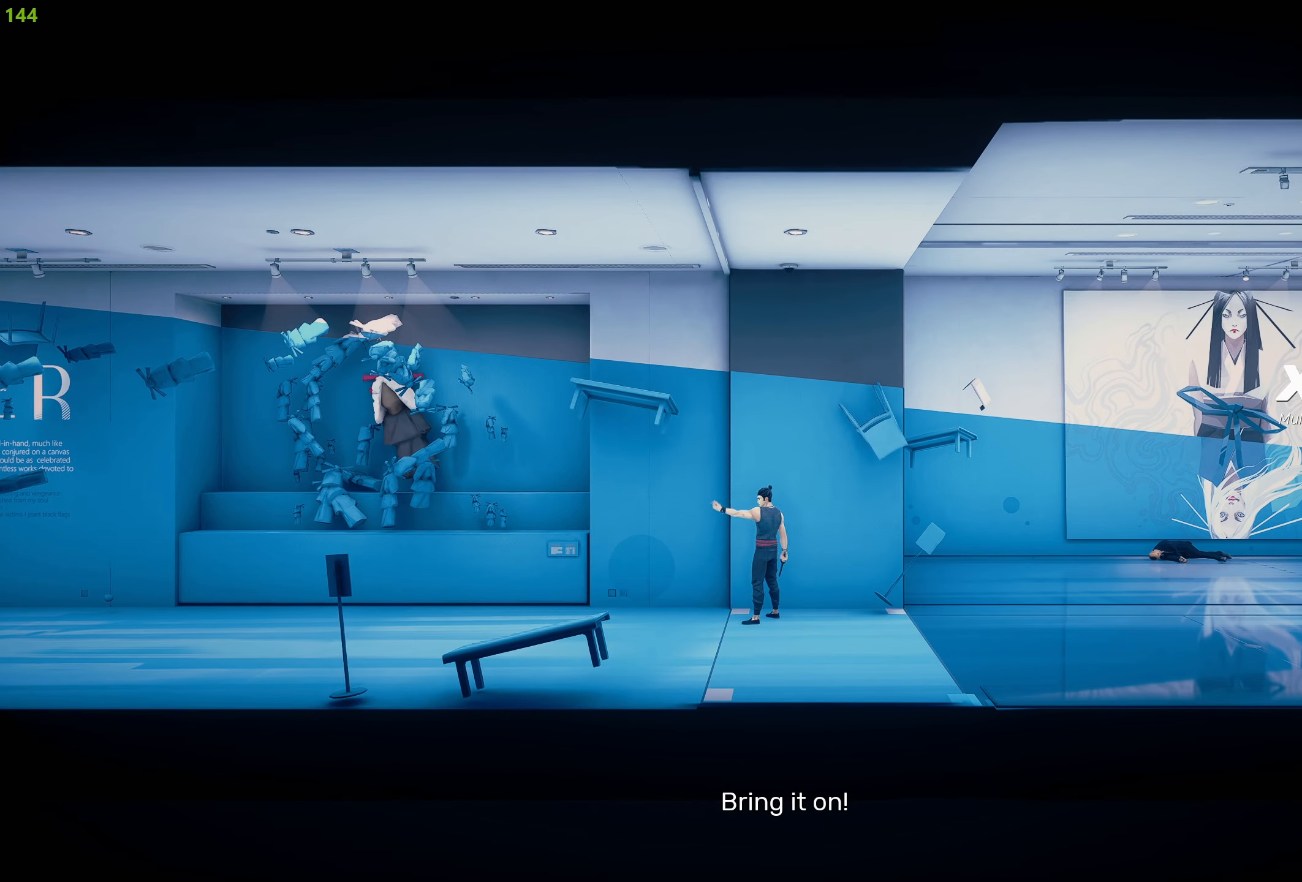
{"buttons": ["R2"], "left_stick": "left", "right_stick": "center", "events": [[50, "R2", "down"]]}
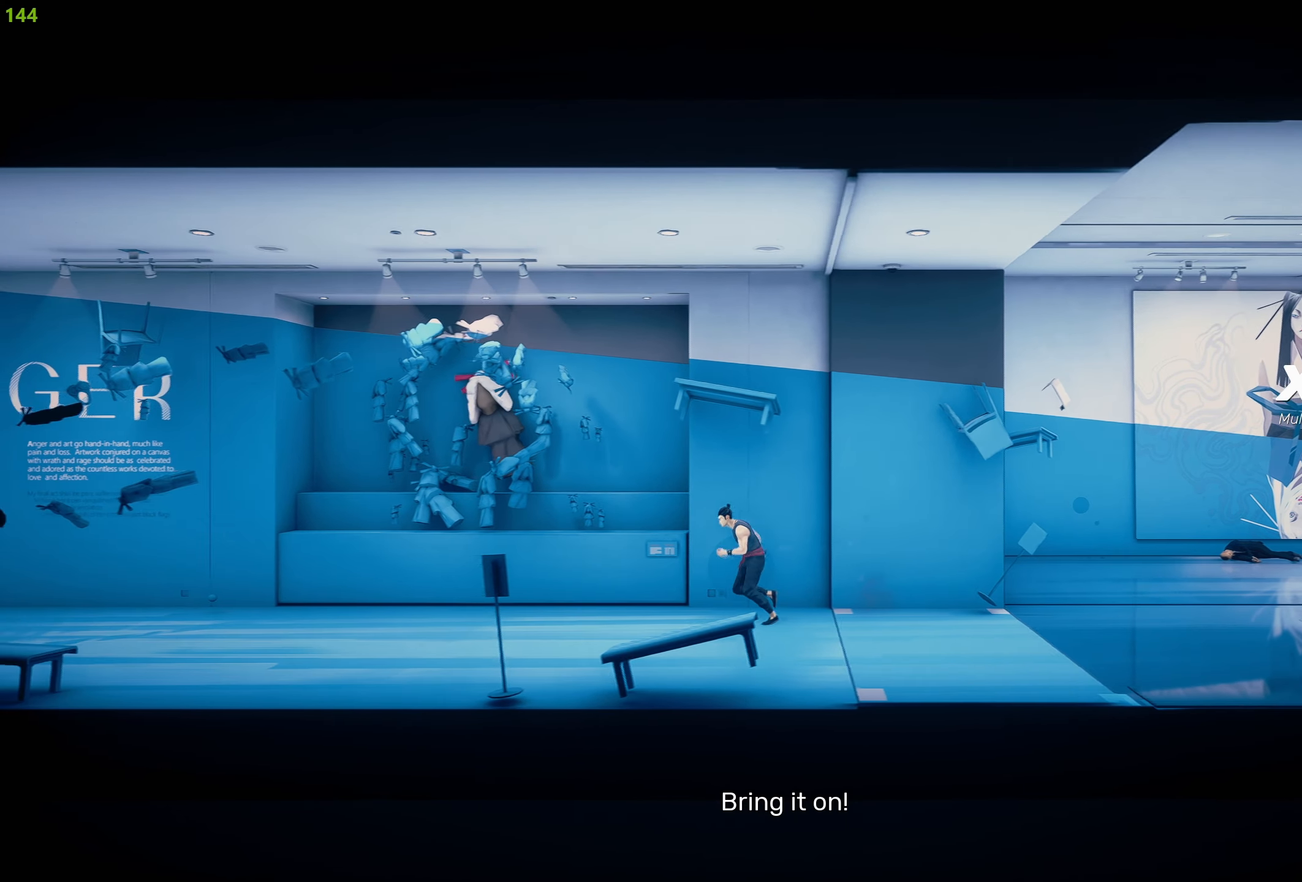
{"buttons": ["R2"], "left_stick": "left", "right_stick": "center", "events": []}
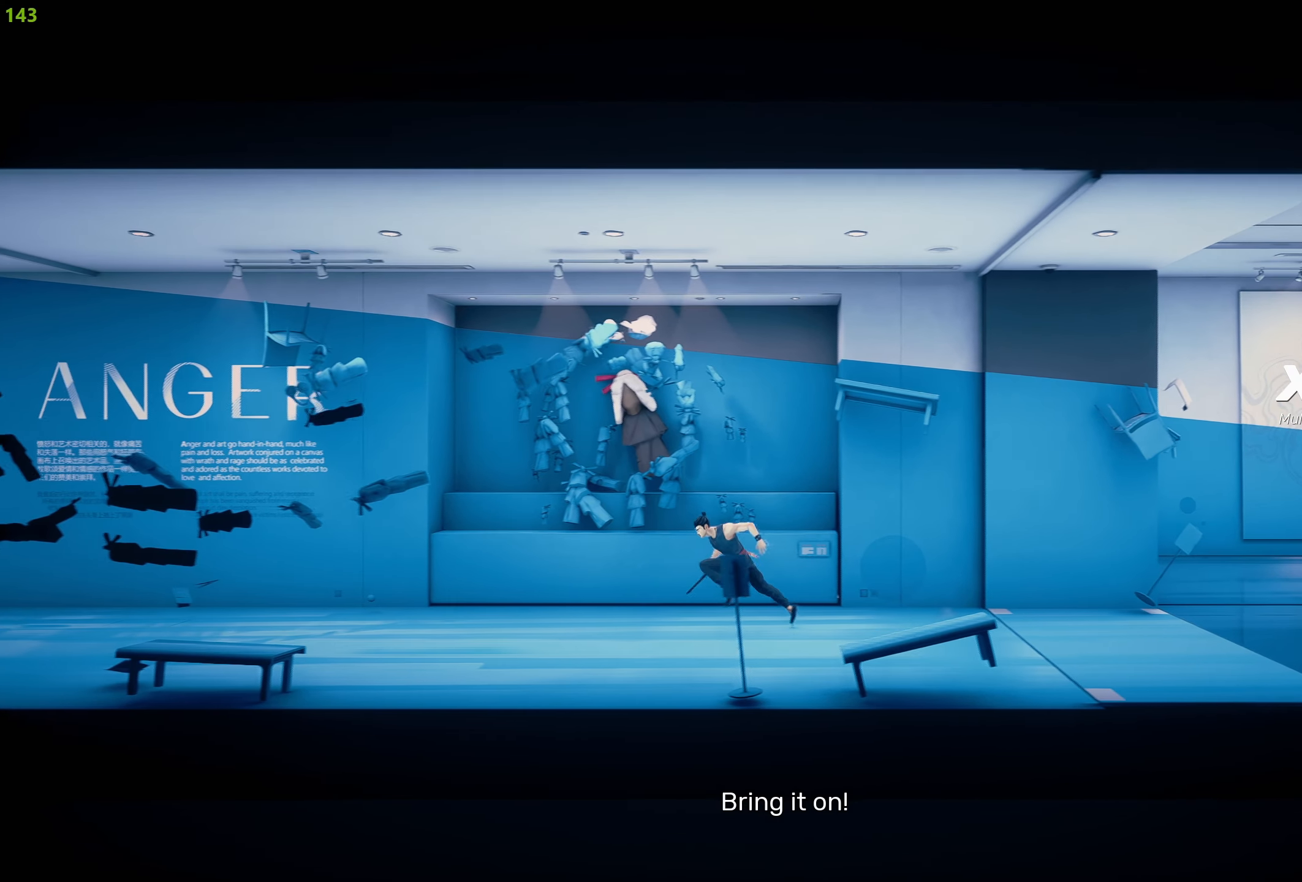
{"buttons": ["R2"], "left_stick": "left", "right_stick": "center", "events": []}
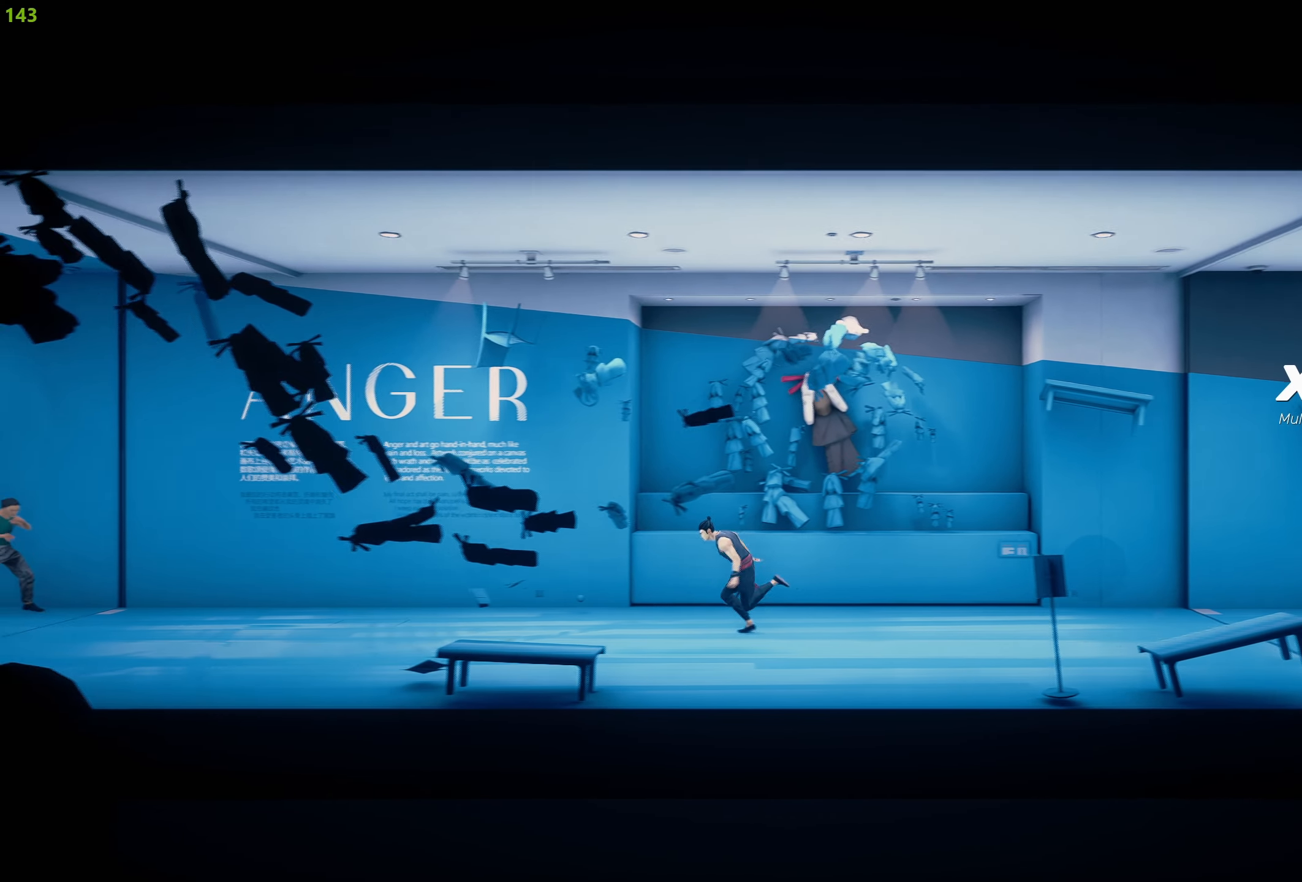
{"buttons": ["R2"], "left_stick": "left", "right_stick": "center", "events": []}
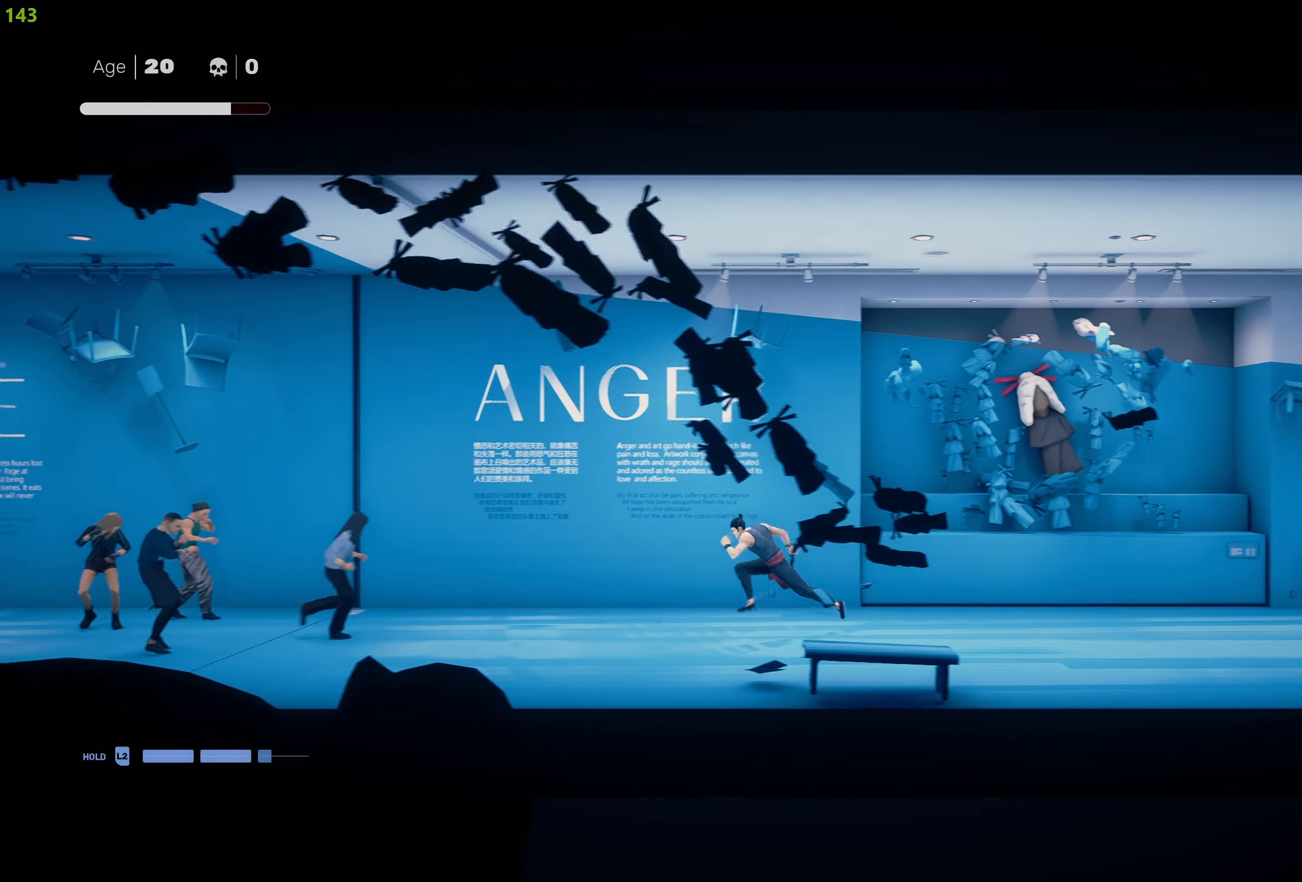
{"buttons": [], "left_stick": "center", "right_stick": "center", "events": [[133, "TRIANGLE", "down"], [133, "left_stick", "down-left"], [267, "TRIANGLE", "up"], [300, "left_stick", "left"], [350, "R2", "up"], [483, "left_stick", "center"]]}
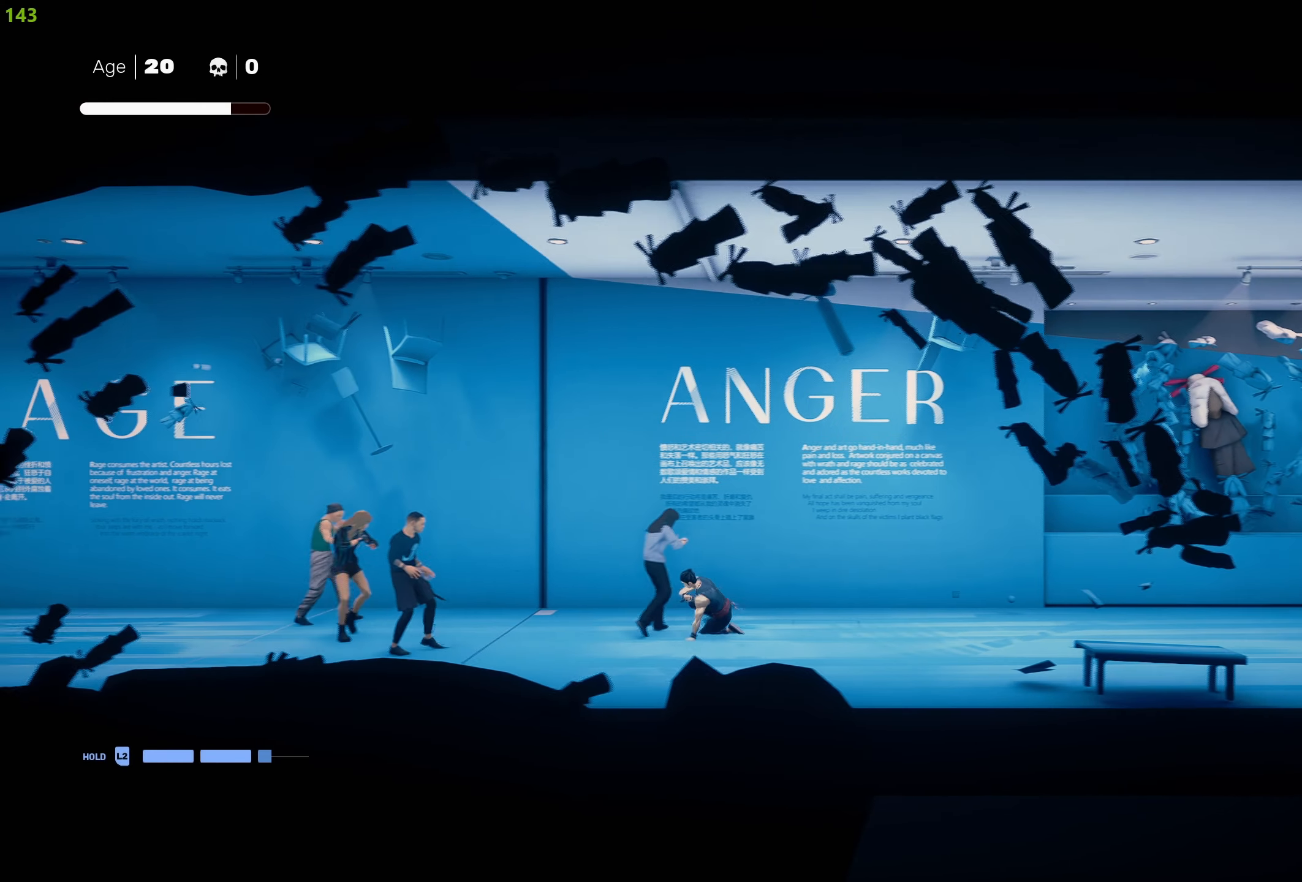
{"buttons": ["SQUARE"], "left_stick": "center", "right_stick": "center", "events": [[150, "SQUARE", "down"], [250, "SQUARE", "up"], [317, "SQUARE", "down"], [400, "SQUARE", "up"], [467, "SQUARE", "down"]]}
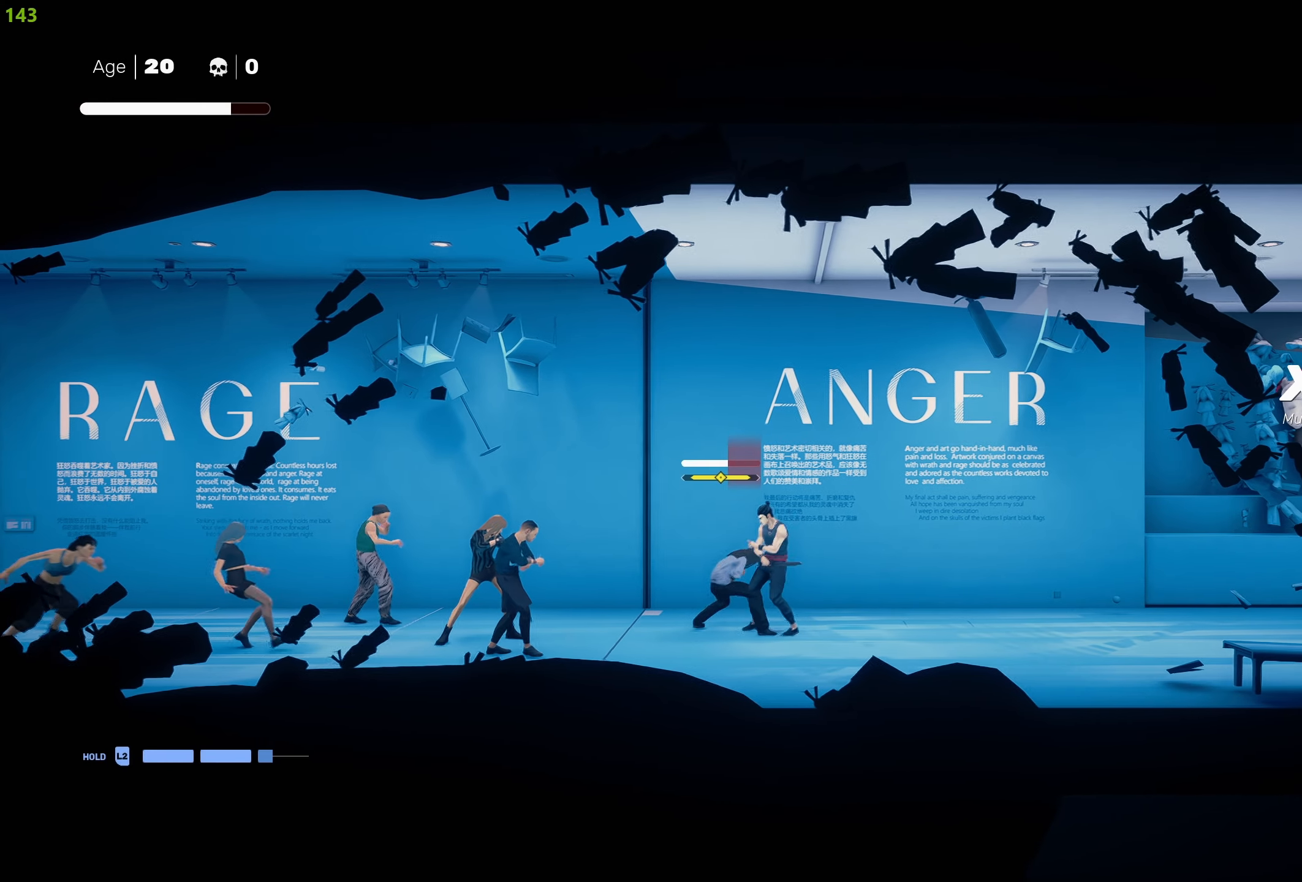
{"buttons": ["SQUARE"], "left_stick": "center", "right_stick": "center", "events": [[67, "SQUARE", "up"], [133, "SQUARE", "down"], [233, "SQUARE", "up"], [283, "SQUARE", "down"], [400, "SQUARE", "up"], [450, "SQUARE", "down"]]}
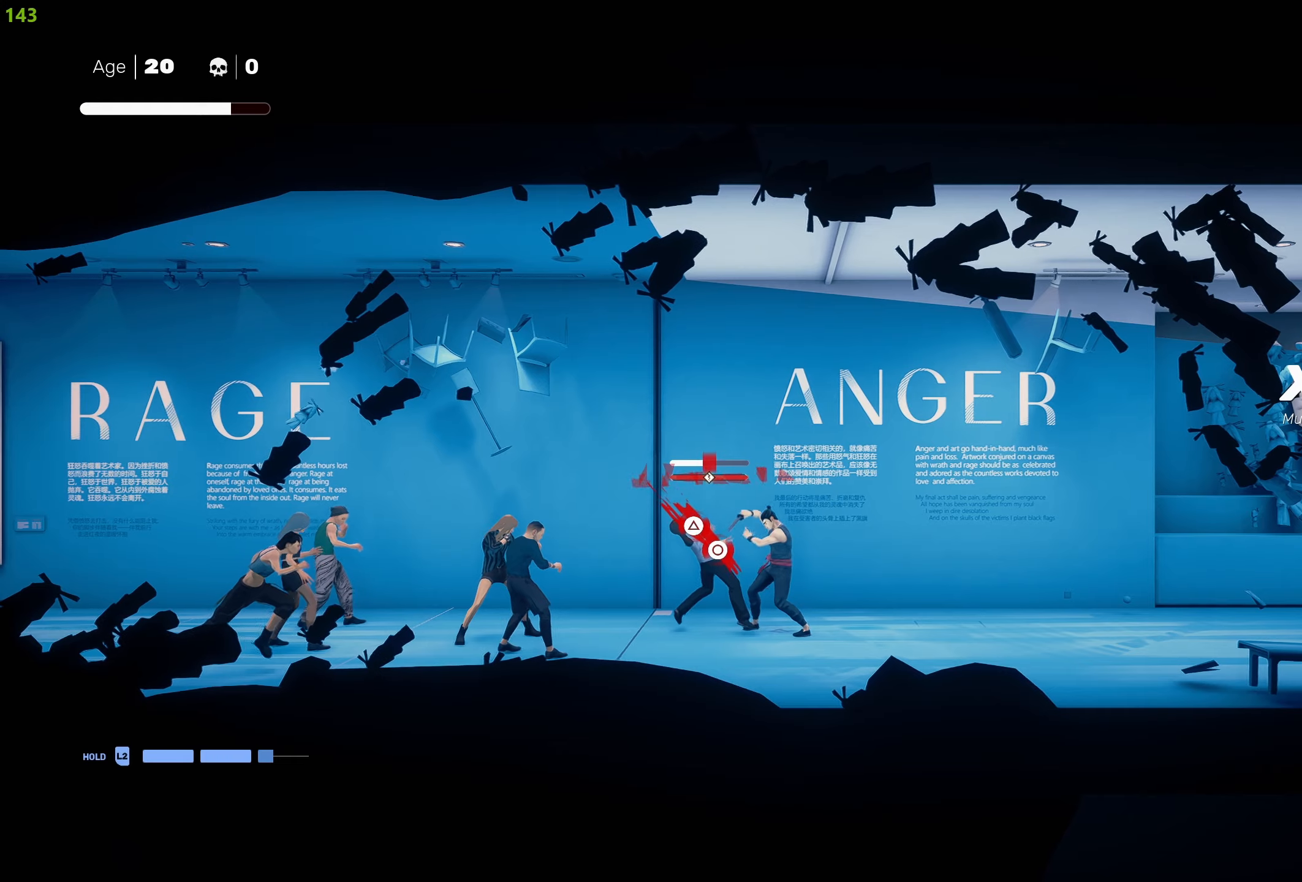
{"buttons": ["CIRCLE", "TRIANGLE"], "left_stick": "center", "right_stick": "center", "events": [[34, "SQUARE", "up"], [134, "CIRCLE", "down"], [150, "TRIANGLE", "down"]]}
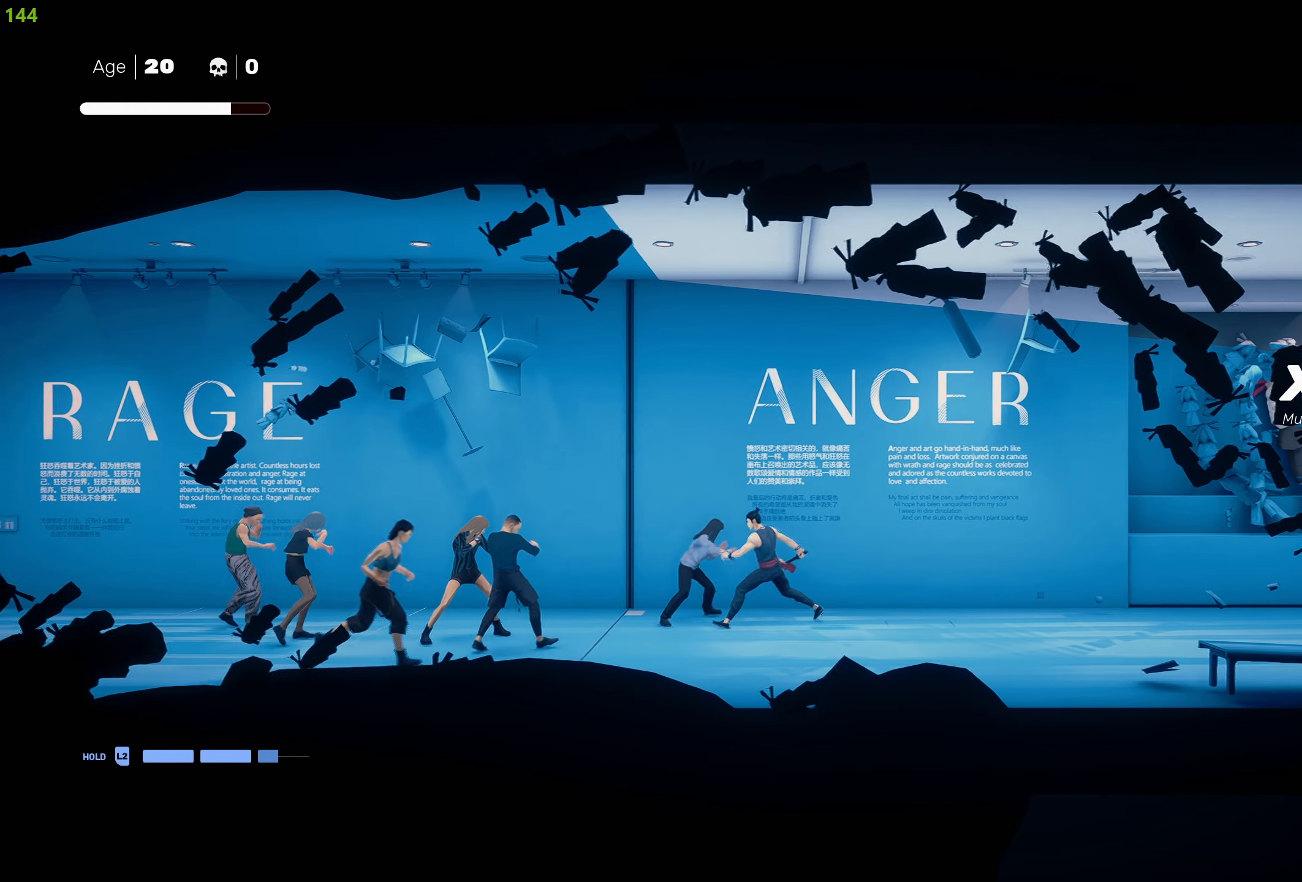
{"buttons": [], "left_stick": "center", "right_stick": "center", "events": [[34, "CIRCLE", "up"], [34, "TRIANGLE", "up"]]}
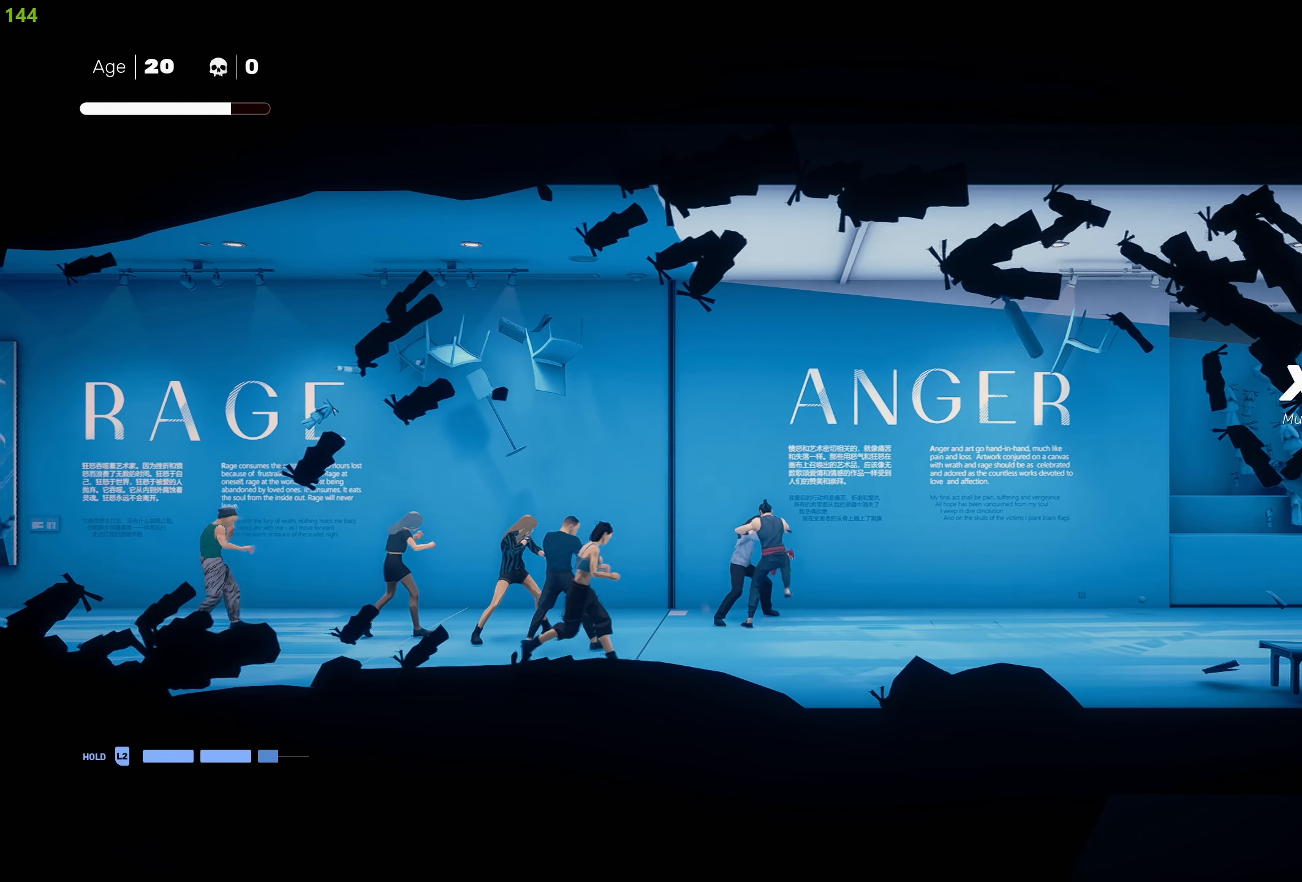
{"buttons": [], "left_stick": "down", "right_stick": "center", "events": [[467, "left_stick", "down"]]}
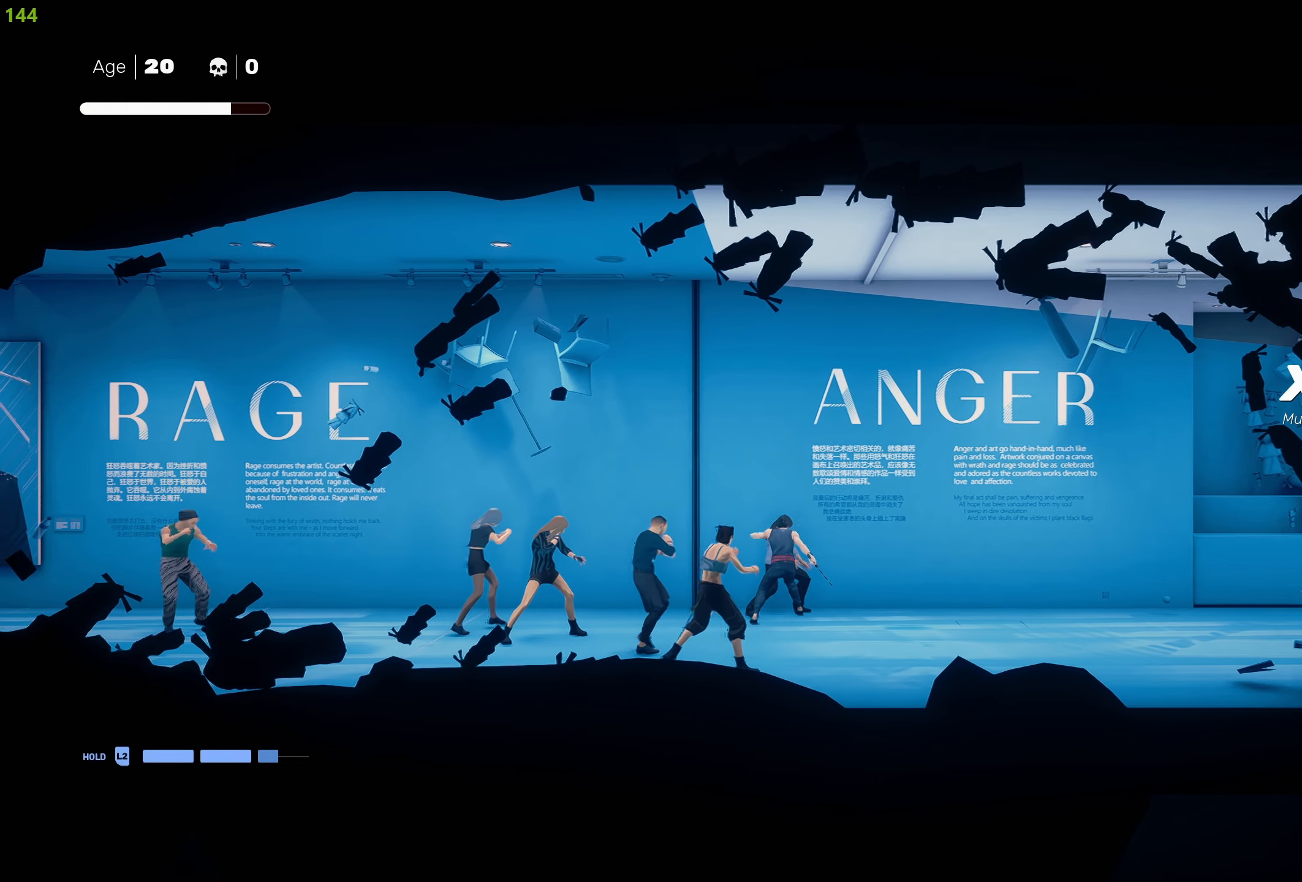
{"buttons": [], "left_stick": "center", "right_stick": "center", "events": [[117, "left_stick", "center"], [167, "left_stick", "down"], [317, "TRIANGLE", "down"], [350, "left_stick", "center"], [417, "TRIANGLE", "up"]]}
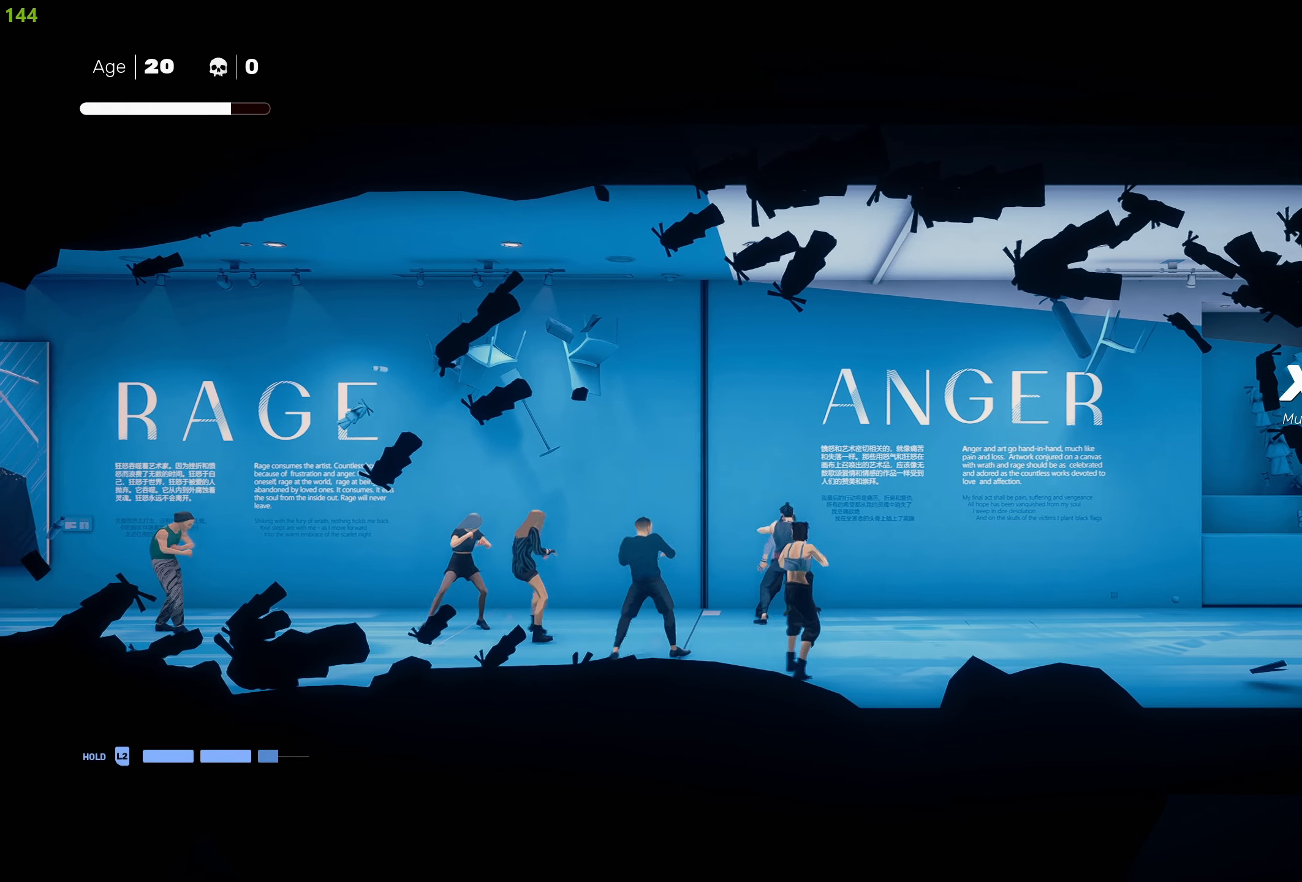
{"buttons": [], "left_stick": "down", "right_stick": "center", "events": [[200, "left_stick", "down"], [350, "left_stick", "center"], [400, "left_stick", "down"]]}
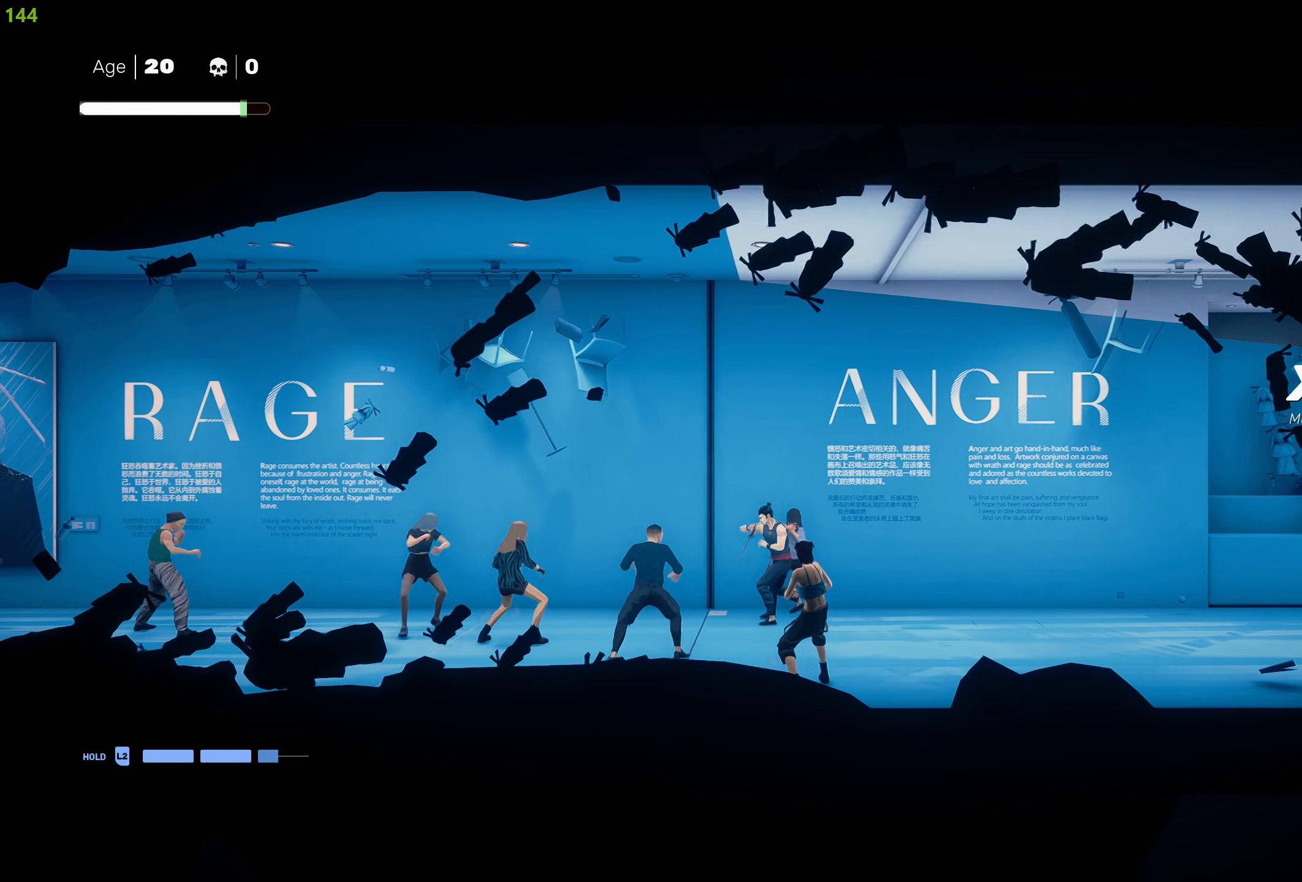
{"buttons": ["SQUARE"], "left_stick": "down", "right_stick": "center", "events": [[17, "TRIANGLE", "down"], [50, "left_stick", "center"], [100, "TRIANGLE", "up"], [400, "SQUARE", "down"], [434, "left_stick", "down"]]}
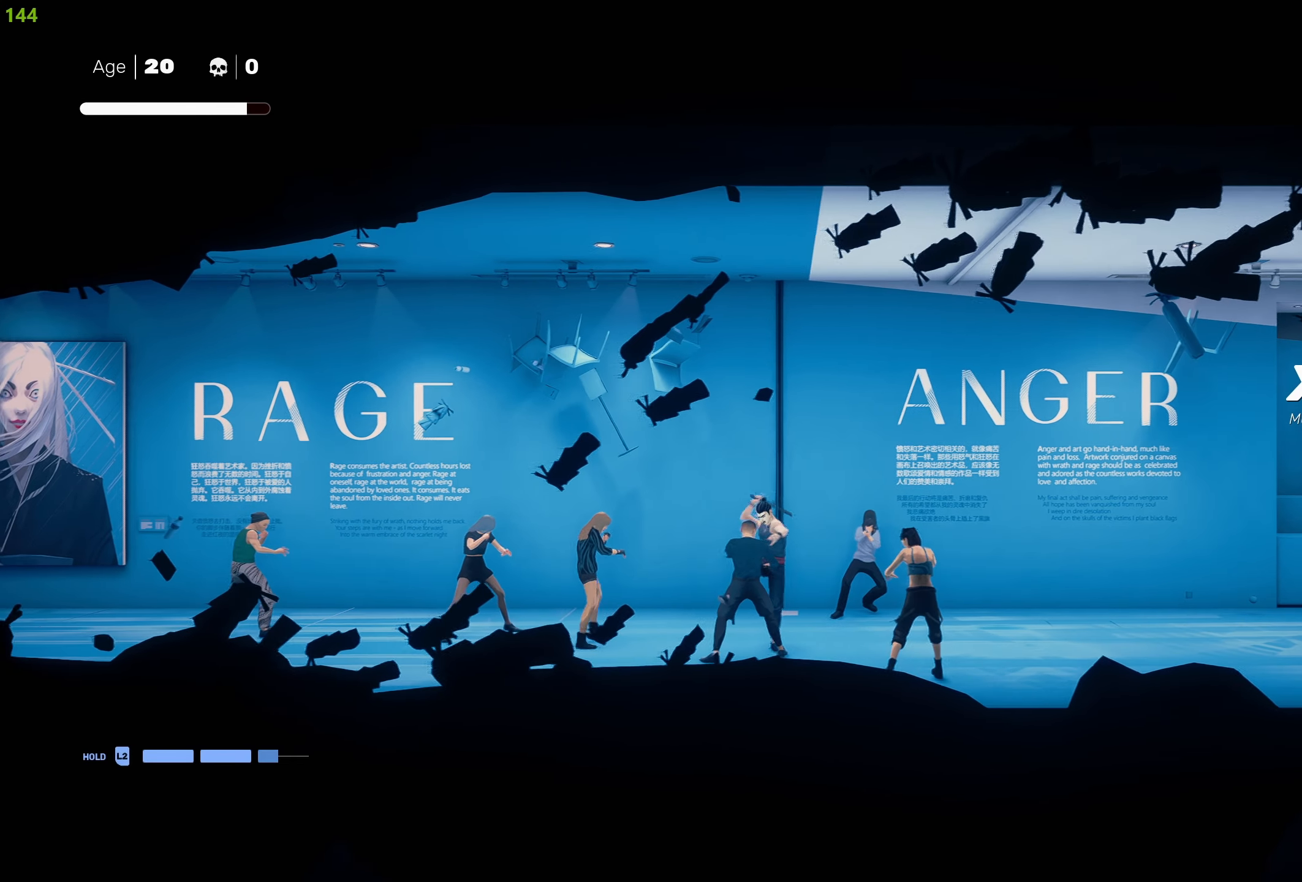
{"buttons": ["SQUARE"], "left_stick": "down-right", "right_stick": "center", "events": [[84, "left_stick", "down-right"]]}
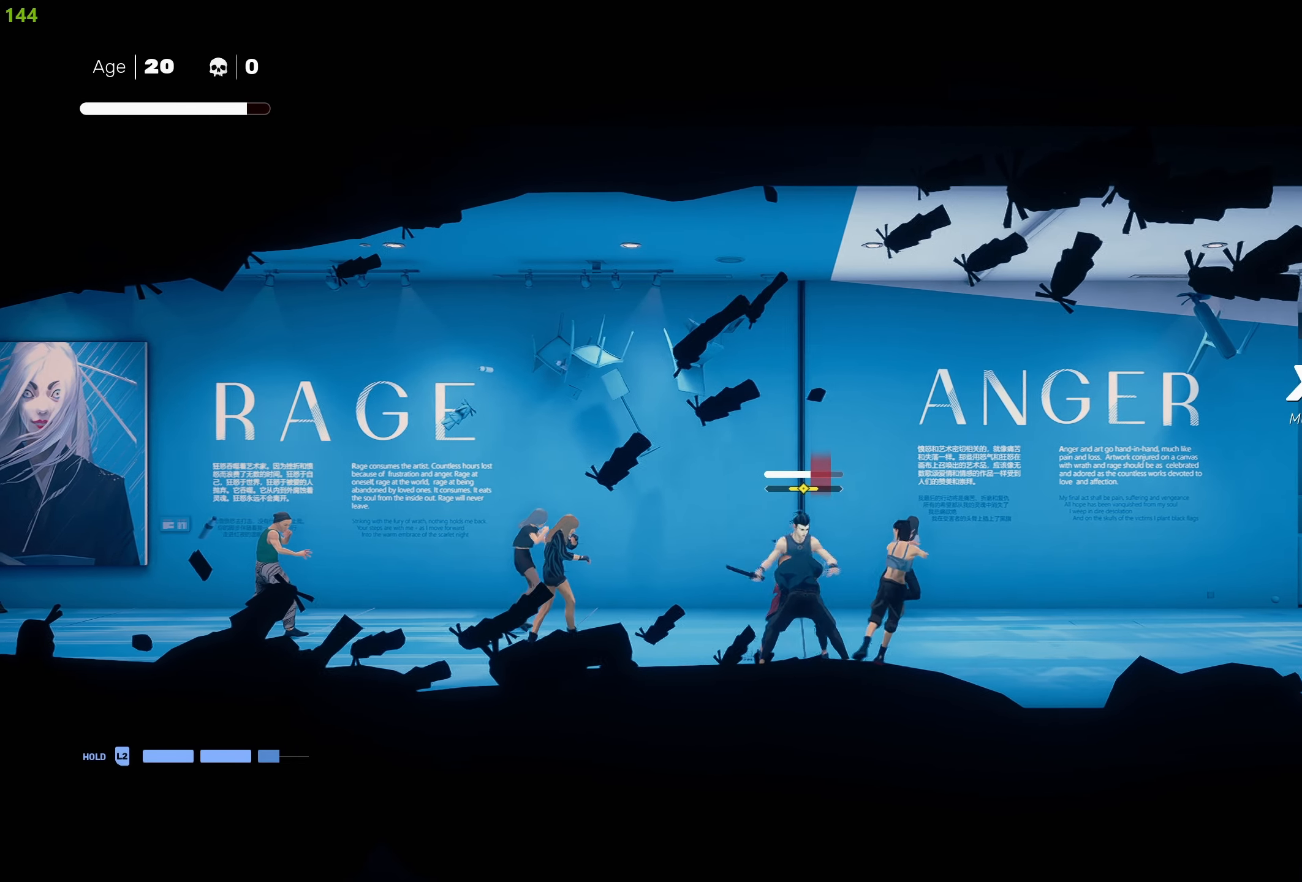
{"buttons": [], "left_stick": "down-right", "right_stick": "center", "events": [[267, "SQUARE", "up"]]}
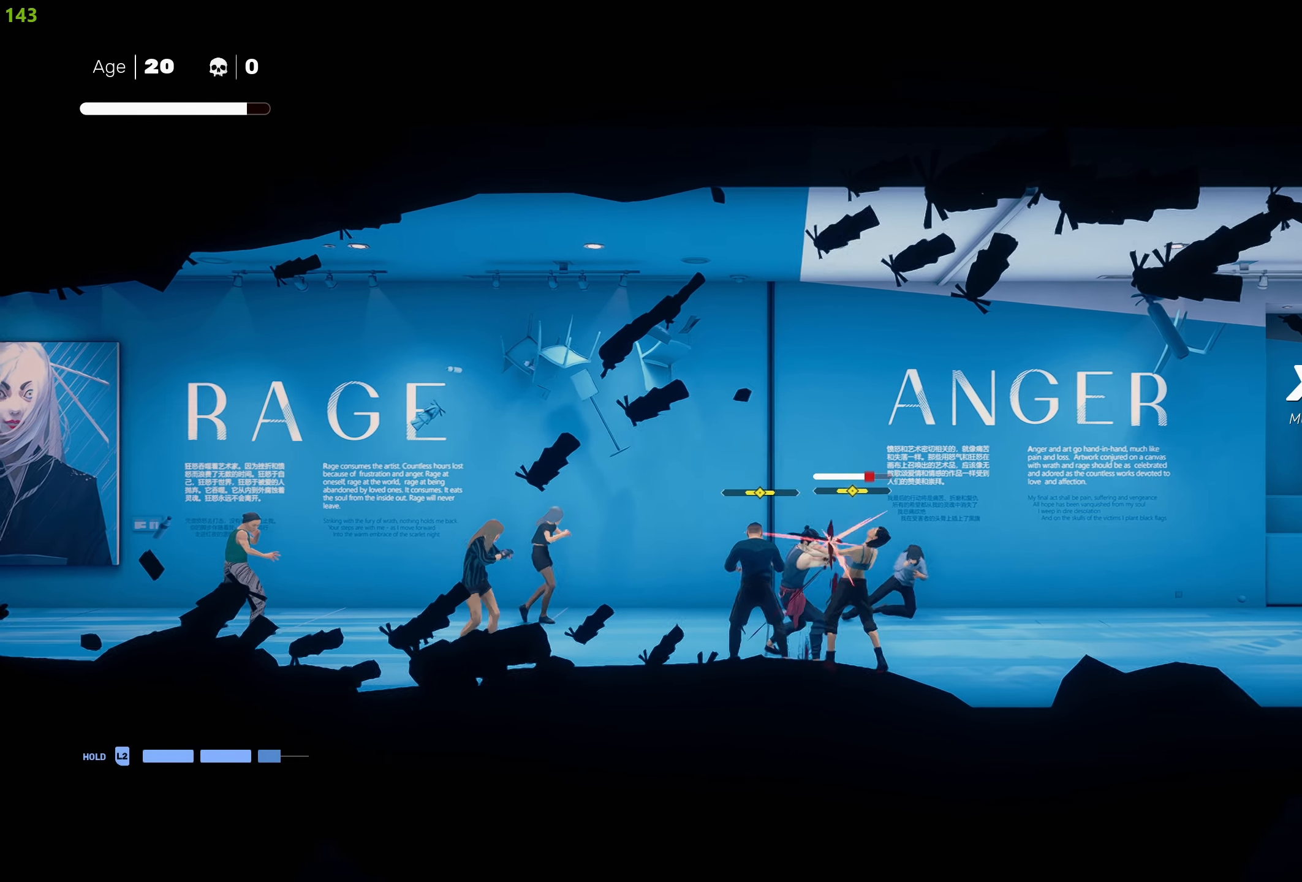
{"buttons": ["R2"], "left_stick": "right", "right_stick": "center", "events": [[67, "left_stick", "down"], [250, "left_stick", "down-right"], [484, "left_stick", "right"], [500, "R2", "down"]]}
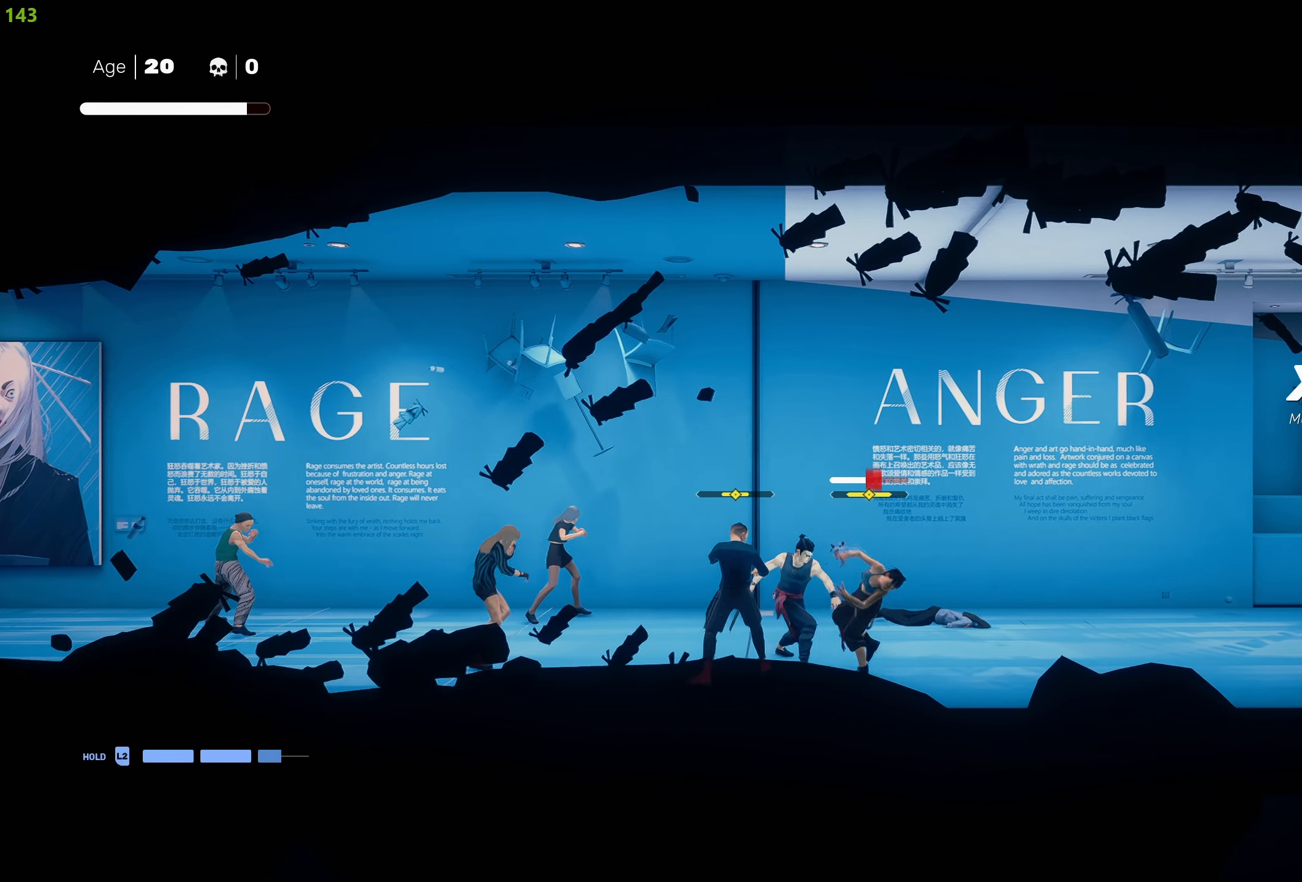
{"buttons": [], "left_stick": "center", "right_stick": "center", "events": [[117, "R2", "up"], [217, "SQUARE", "down"], [317, "SQUARE", "up"], [334, "left_stick", "down"], [367, "SQUARE", "down"], [466, "SQUARE", "up"], [500, "left_stick", "center"]]}